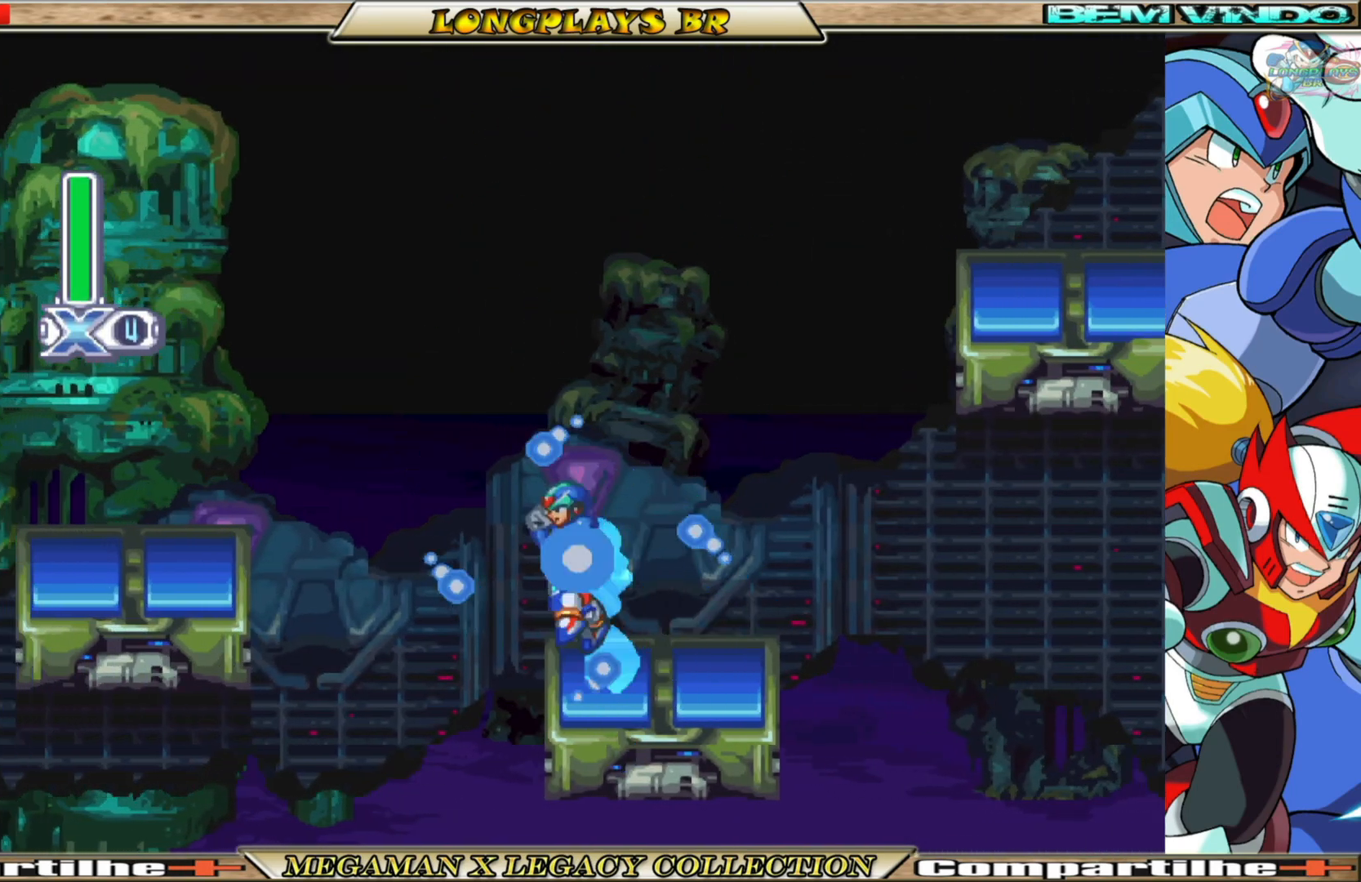
Gameplay with a controller (Xbox layout); each line is a JSON object with the inputs held at the frame after it. "events" lists button and stick changes between this image and that frame as [ms after this image, input, new state], when the widget could be followed in between.
{"buttons": ["X", "DPAD_LEFT"], "left_stick": "center", "right_stick": "center", "events": [[217, "B", "up"], [233, "A", "up"], [317, "DPAD_LEFT", "up"], [483, "DPAD_LEFT", "down"]]}
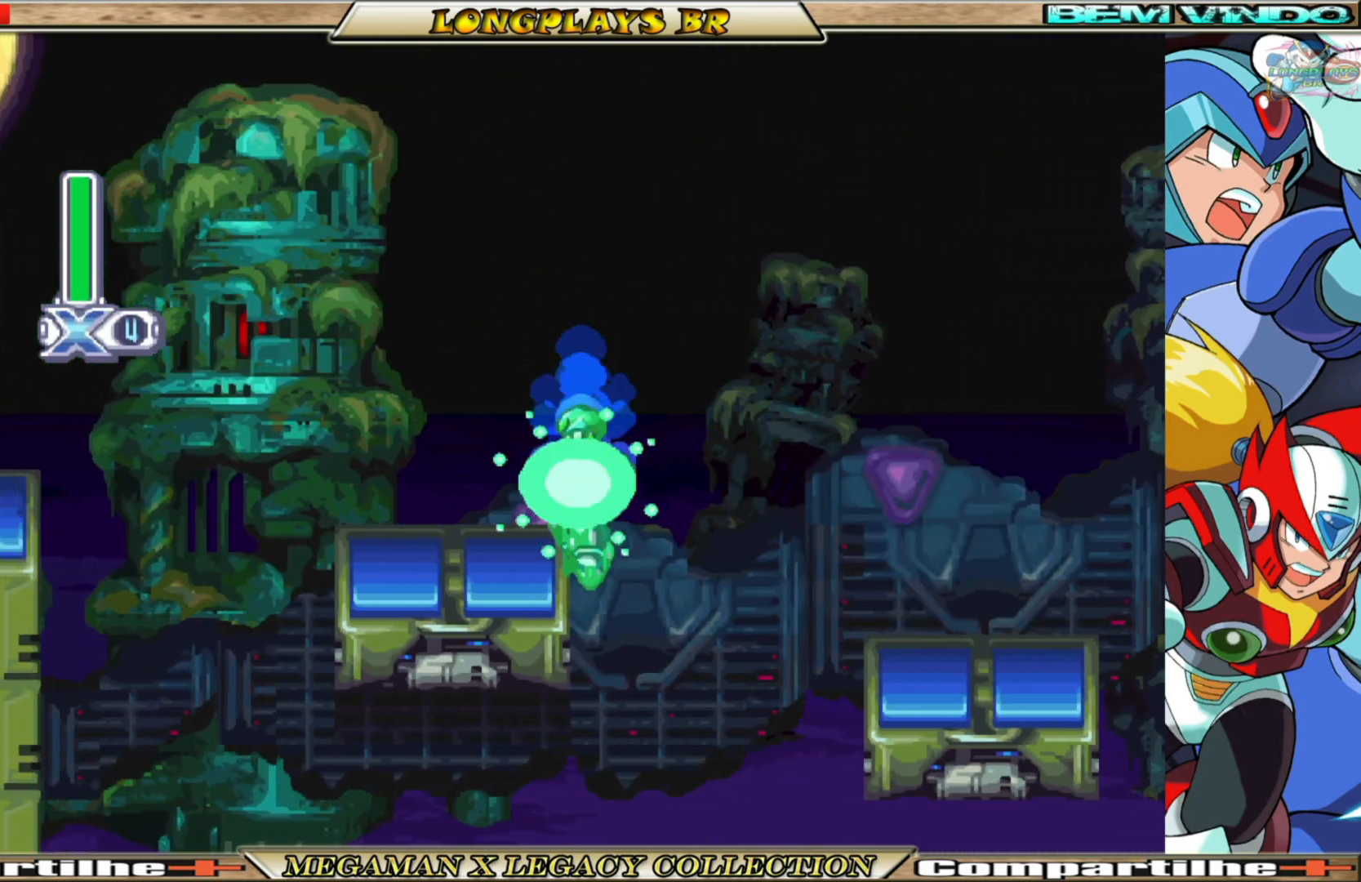
{"buttons": ["A", "B", "X", "DPAD_LEFT"], "left_stick": "center", "right_stick": "center", "events": [[183, "B", "down"], [200, "A", "down"]]}
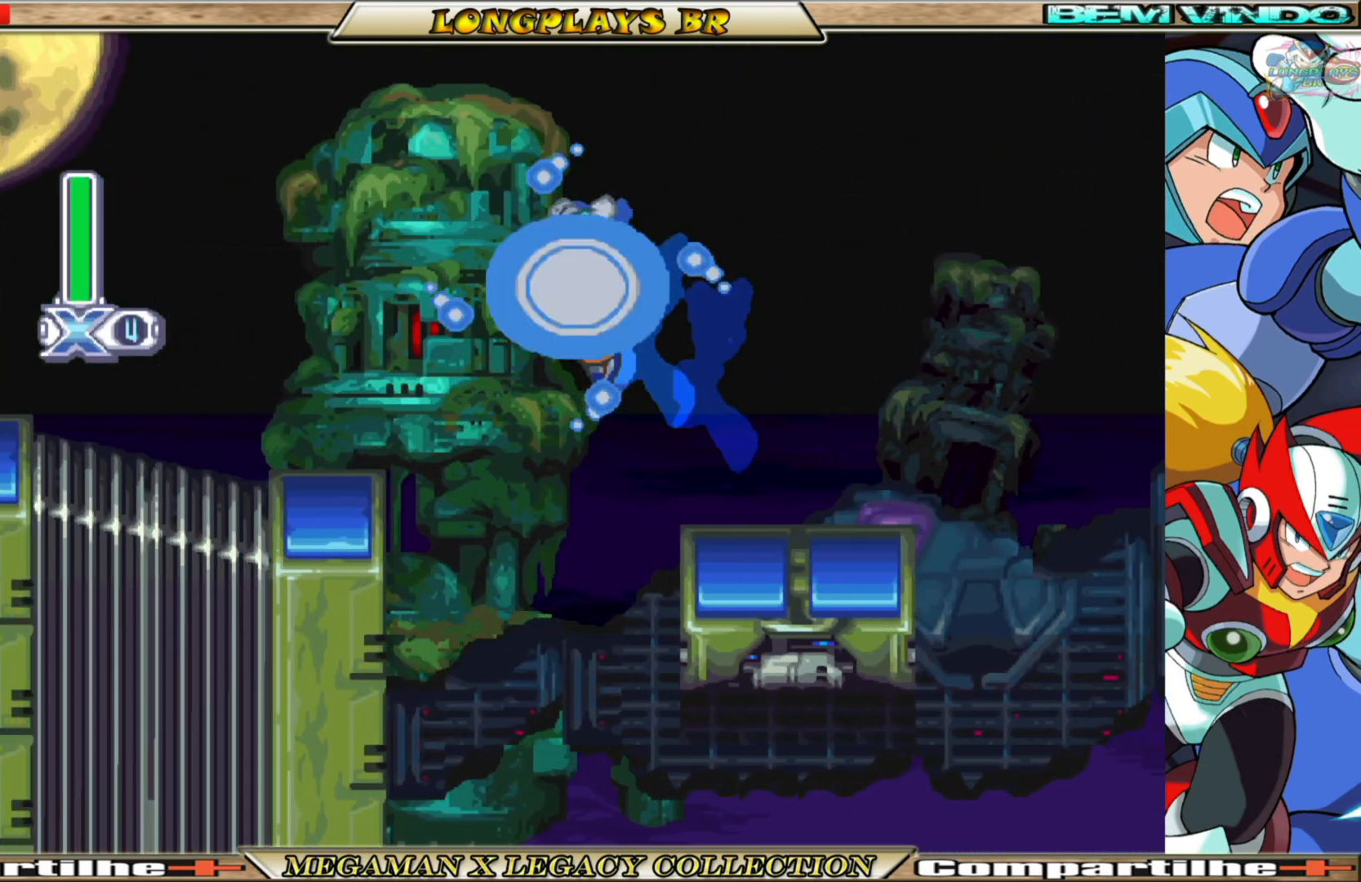
{"buttons": ["X", "DPAD_LEFT"], "left_stick": "center", "right_stick": "center", "events": [[83, "A", "up"], [83, "B", "up"]]}
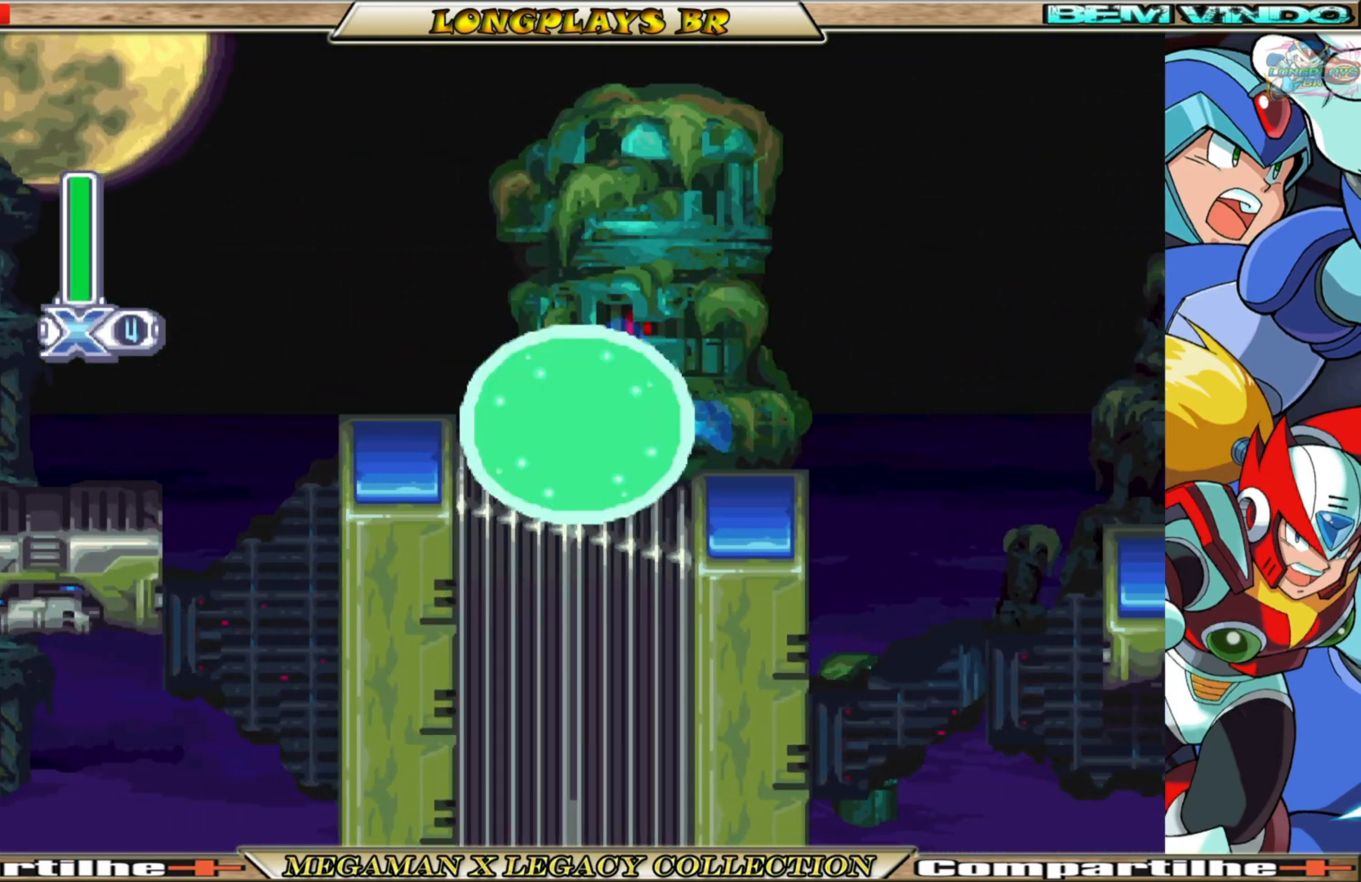
{"buttons": ["A", "B", "X", "DPAD_LEFT"], "left_stick": "center", "right_stick": "center", "events": [[117, "B", "down"], [300, "A", "down"]]}
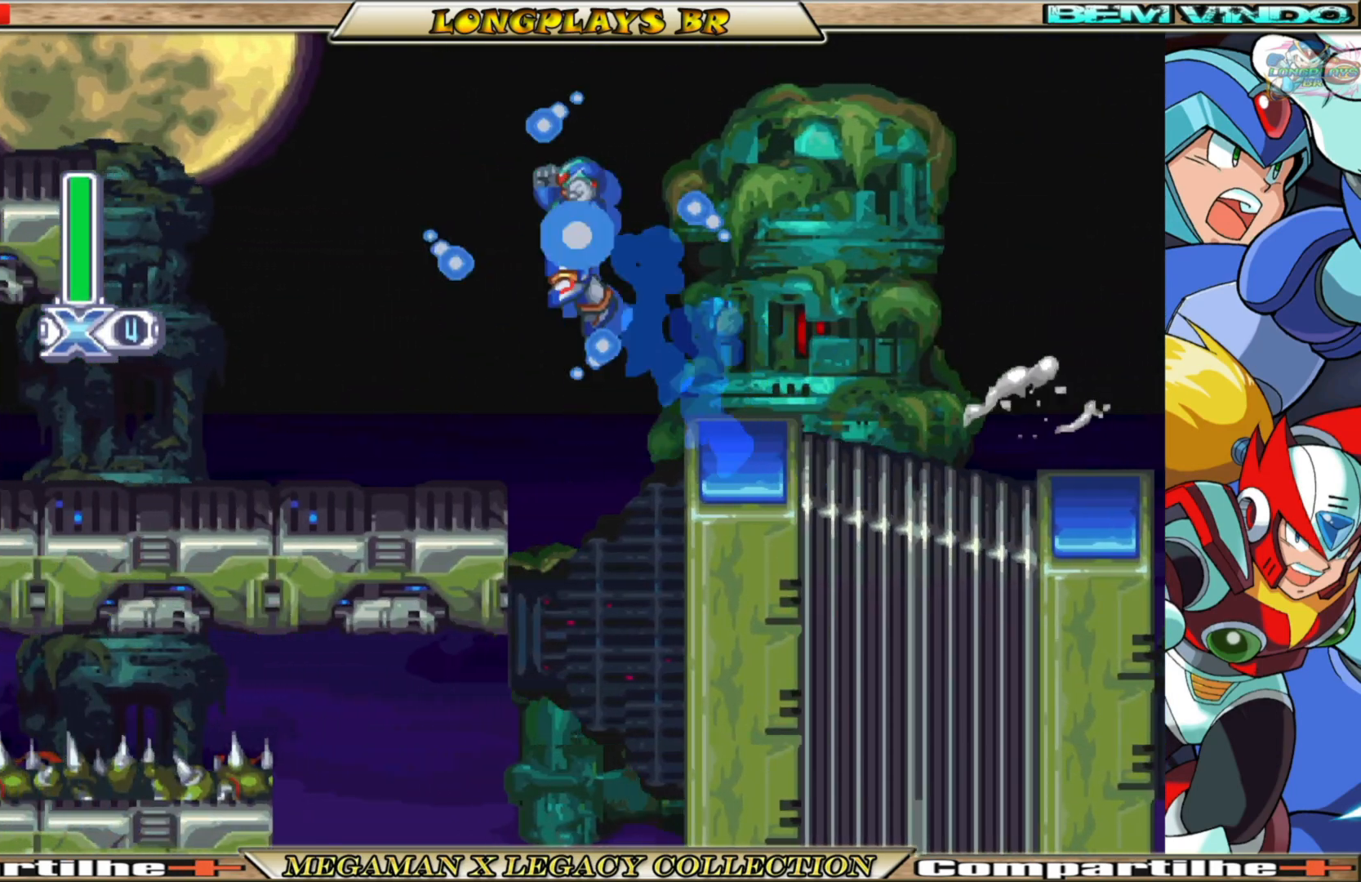
{"buttons": ["X", "DPAD_LEFT"], "left_stick": "center", "right_stick": "center", "events": [[83, "A", "up"], [83, "B", "up"]]}
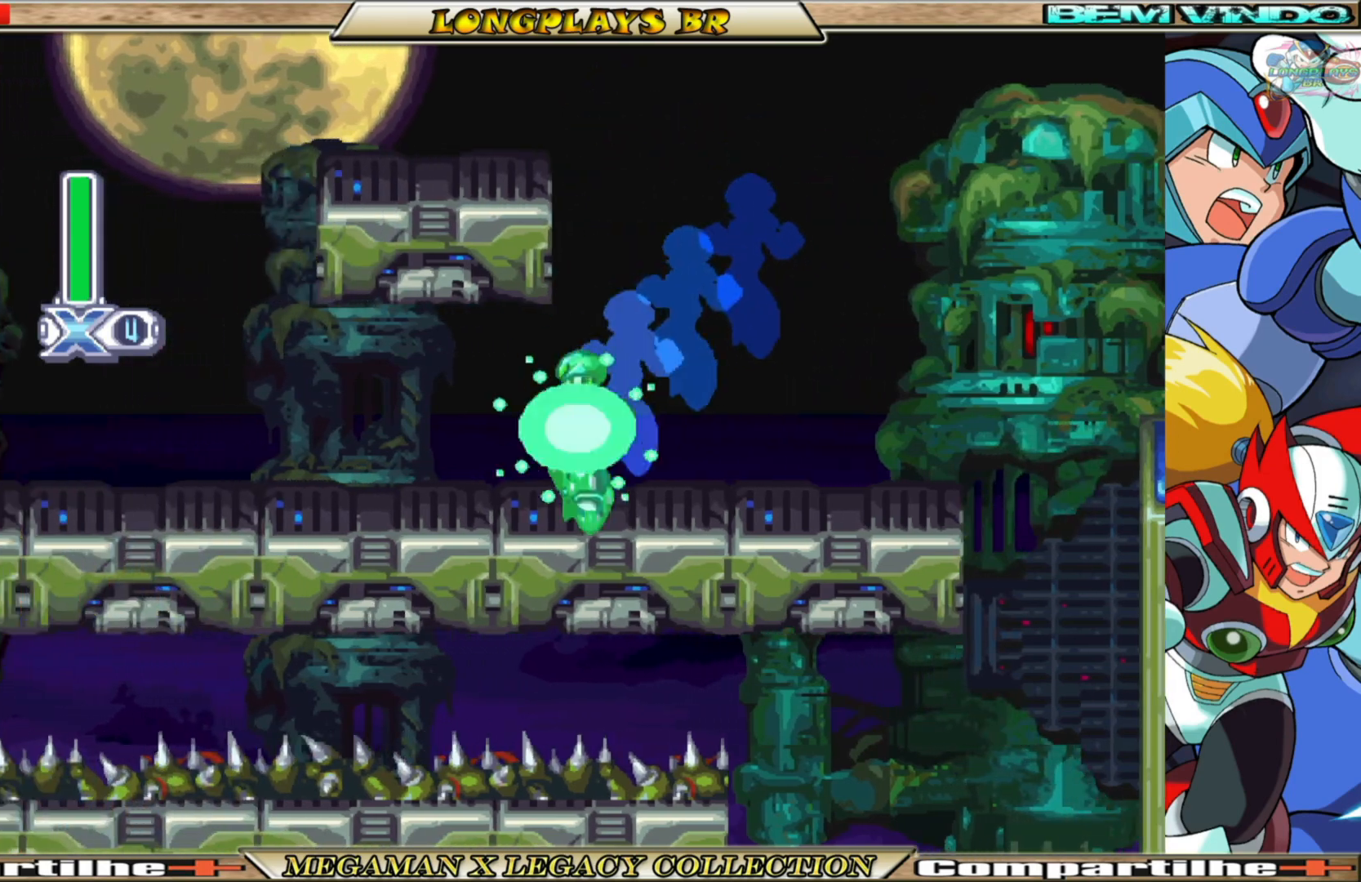
{"buttons": ["X"], "left_stick": "center", "right_stick": "center", "events": [[117, "DPAD_LEFT", "up"]]}
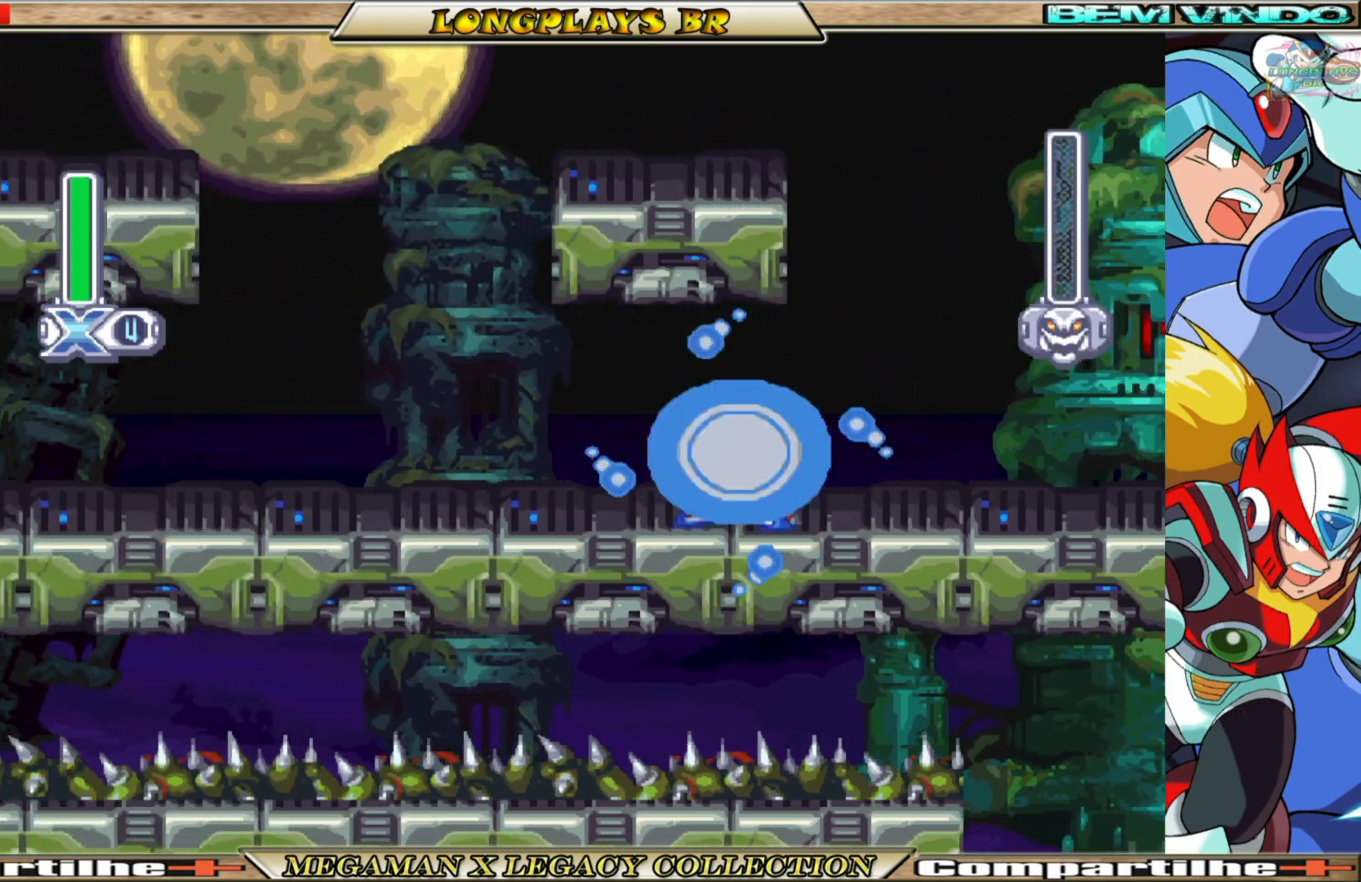
{"buttons": ["X", "DPAD_LEFT"], "left_stick": "center", "right_stick": "center", "events": [[367, "DPAD_LEFT", "down"]]}
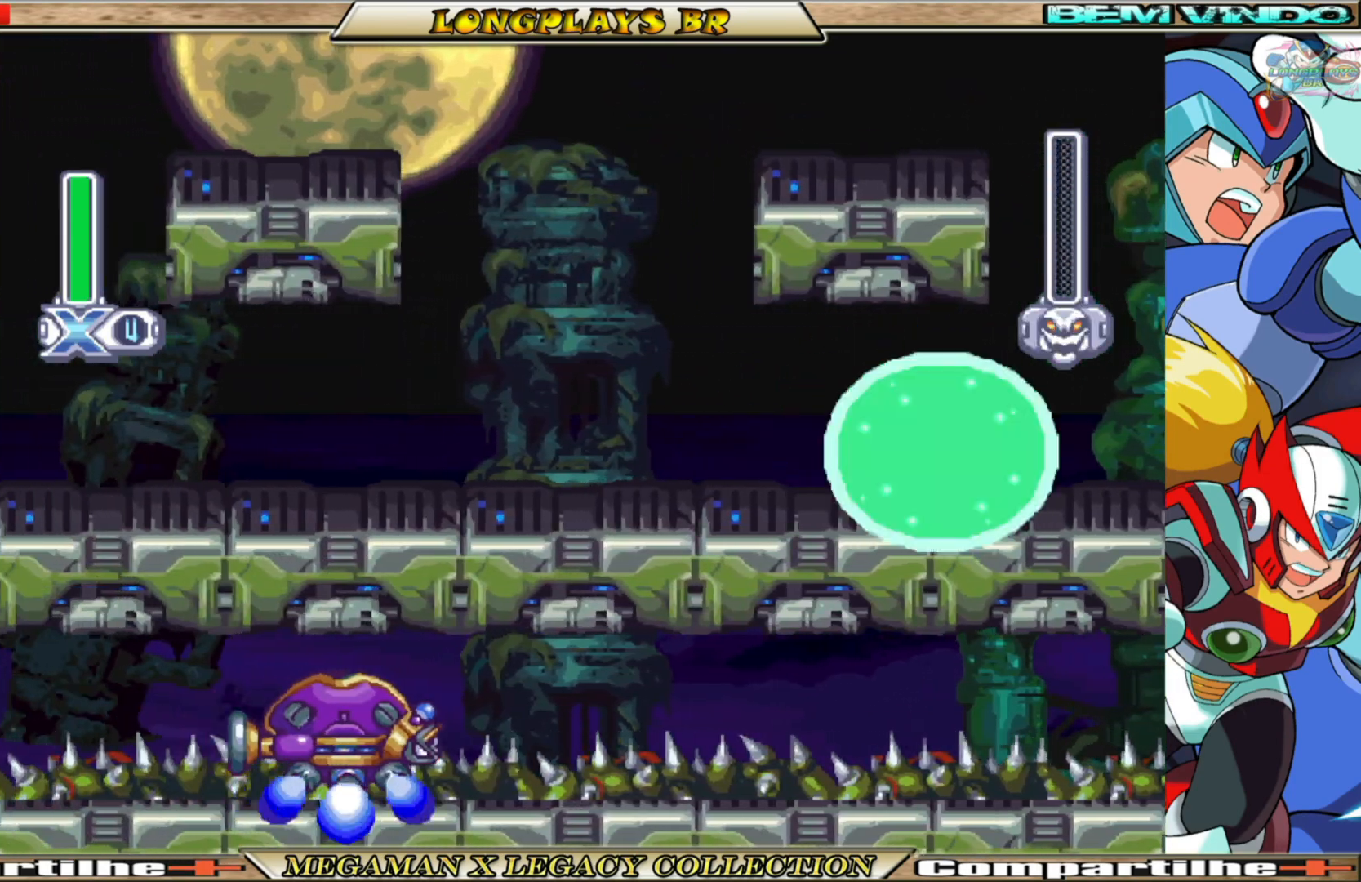
{"buttons": ["X"], "left_stick": "center", "right_stick": "center", "events": [[217, "DPAD_LEFT", "up"]]}
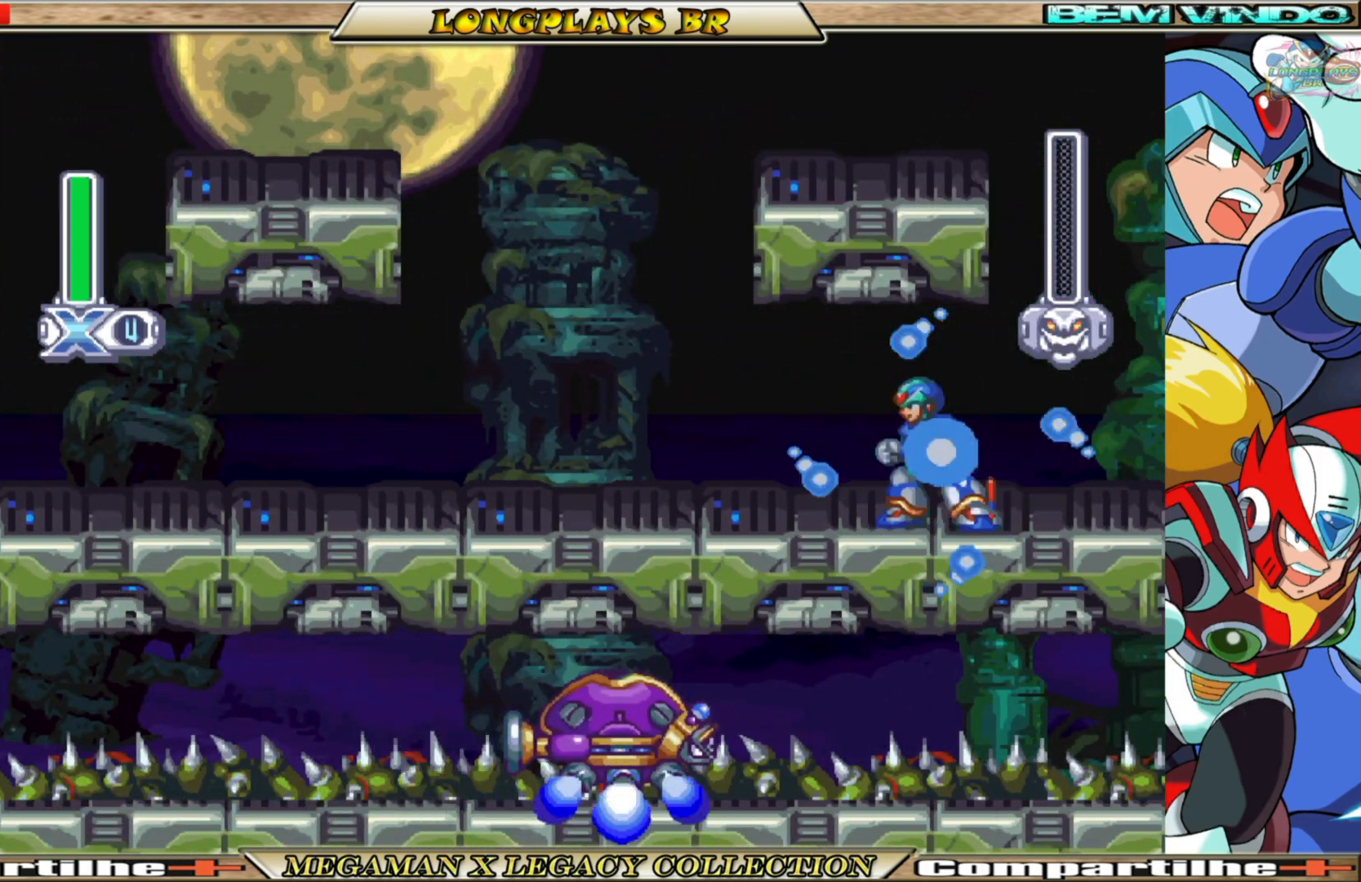
{"buttons": ["X"], "left_stick": "center", "right_stick": "center", "events": []}
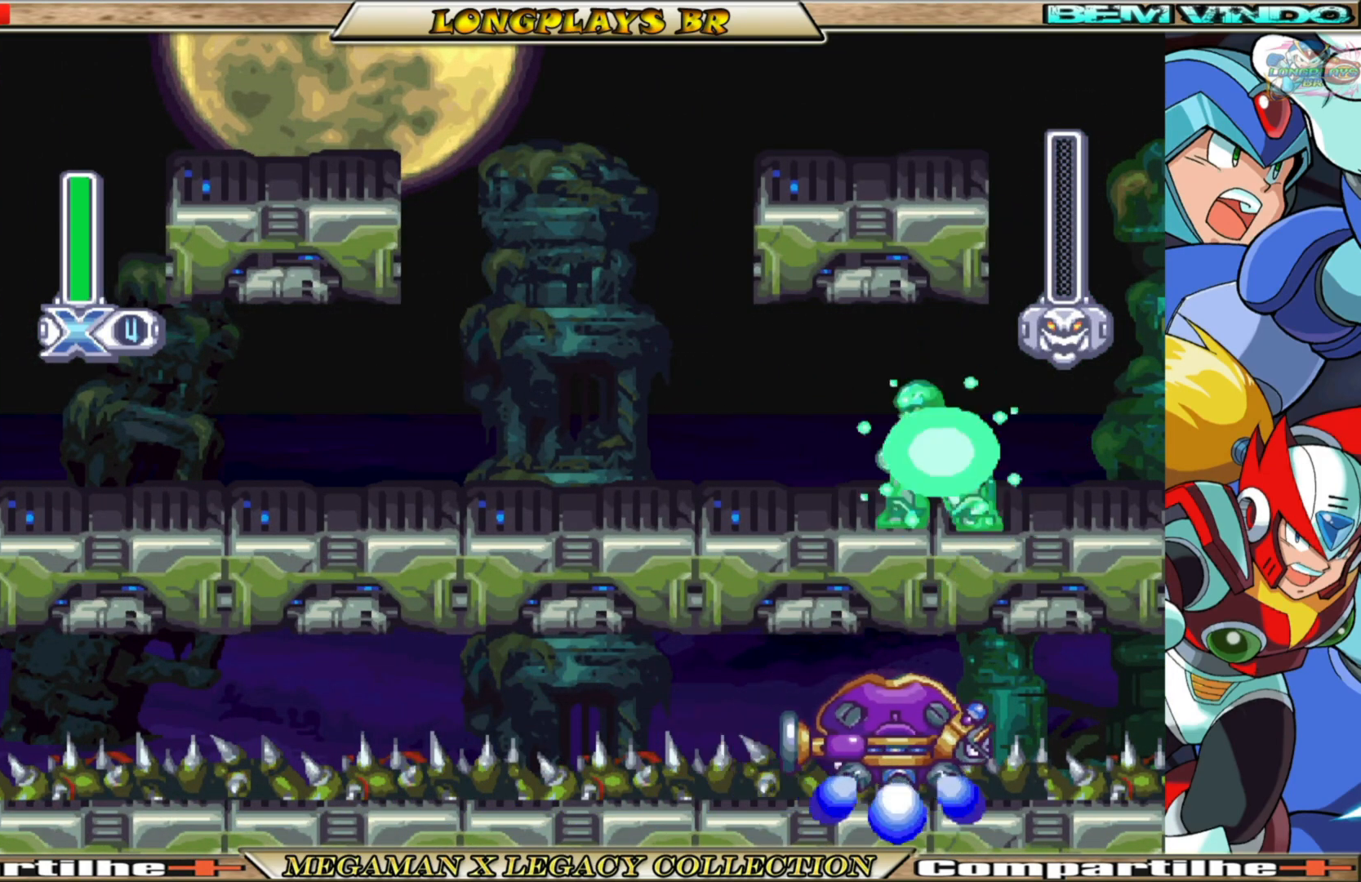
{"buttons": ["X", "DPAD_RIGHT"], "left_stick": "center", "right_stick": "center", "events": [[233, "DPAD_RIGHT", "down"]]}
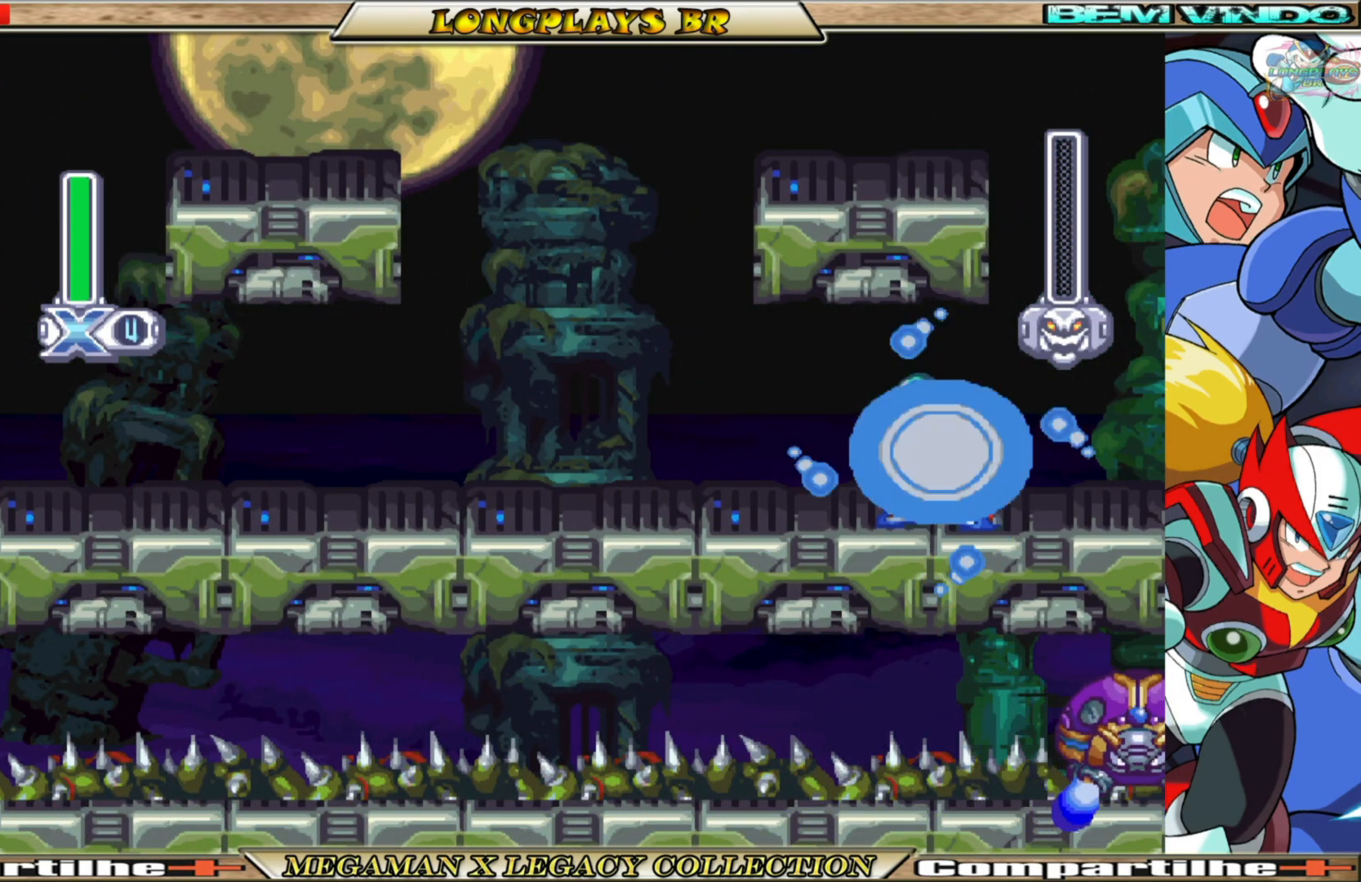
{"buttons": ["X", "DPAD_RIGHT"], "left_stick": "center", "right_stick": "center", "events": [[17, "DPAD_RIGHT", "up"], [417, "DPAD_RIGHT", "down"]]}
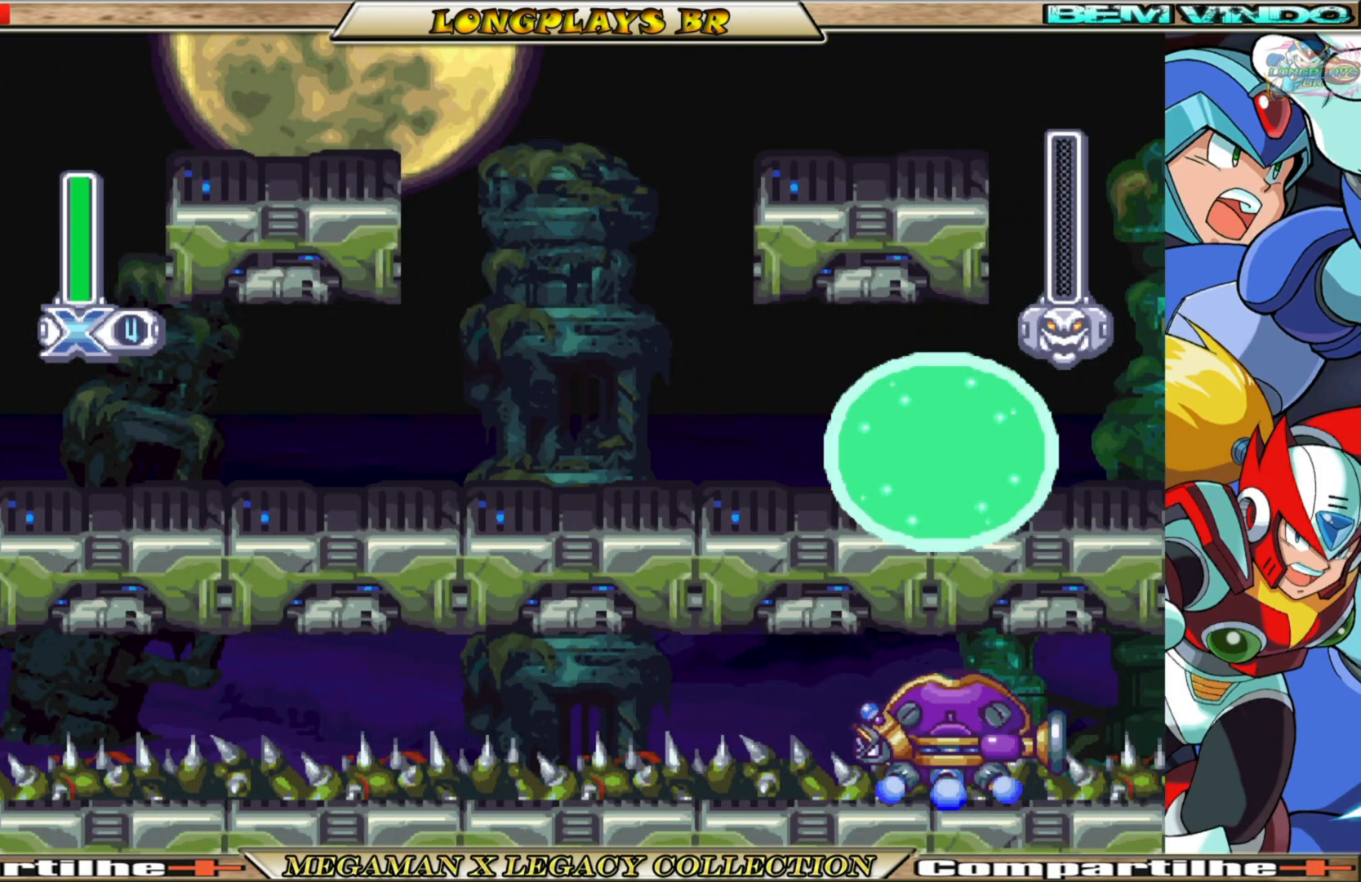
{"buttons": ["X"], "left_stick": "center", "right_stick": "center", "events": [[450, "DPAD_RIGHT", "up"]]}
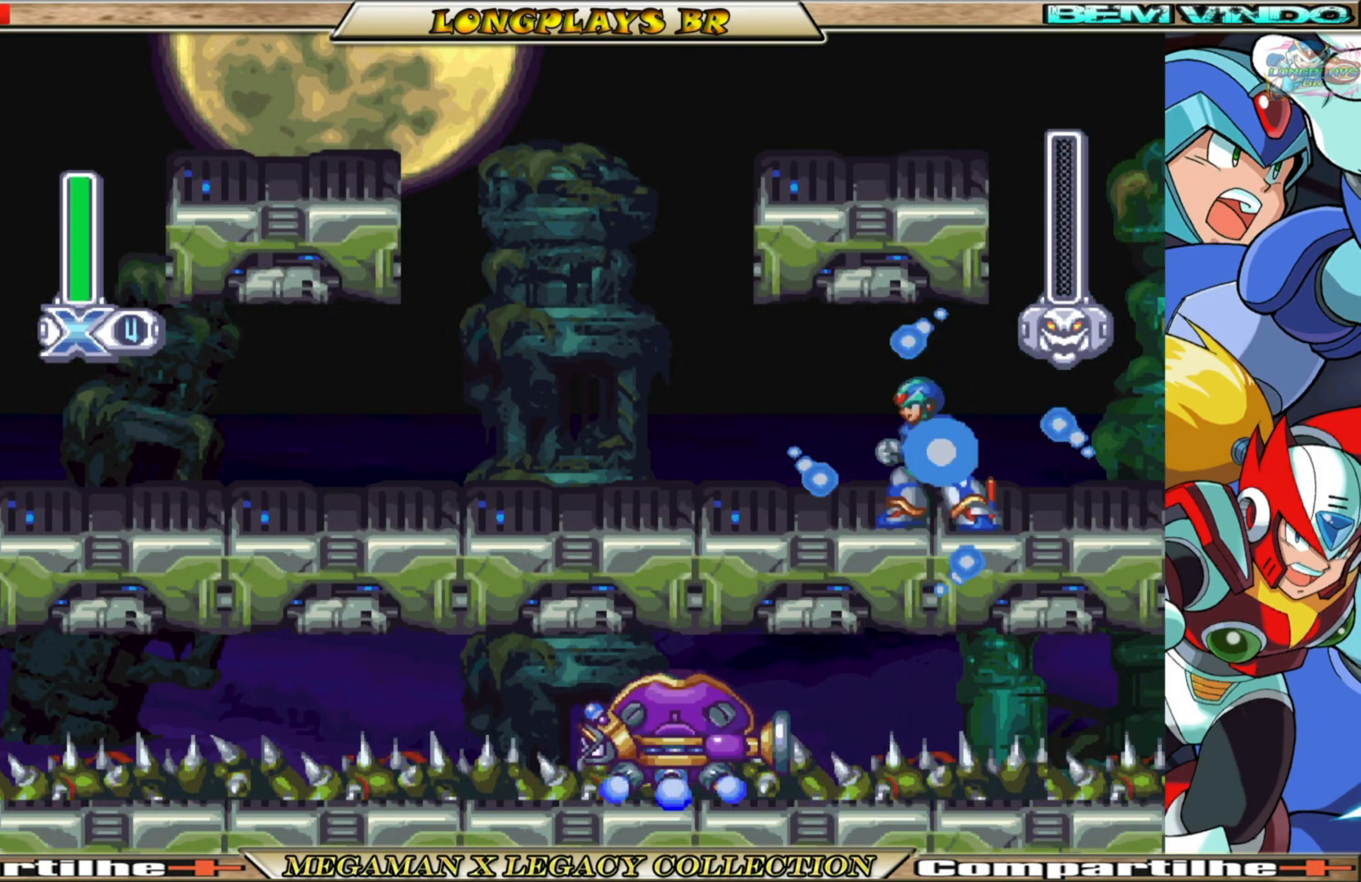
{"buttons": ["X", "DPAD_RIGHT"], "left_stick": "center", "right_stick": "center", "events": [[450, "DPAD_RIGHT", "down"]]}
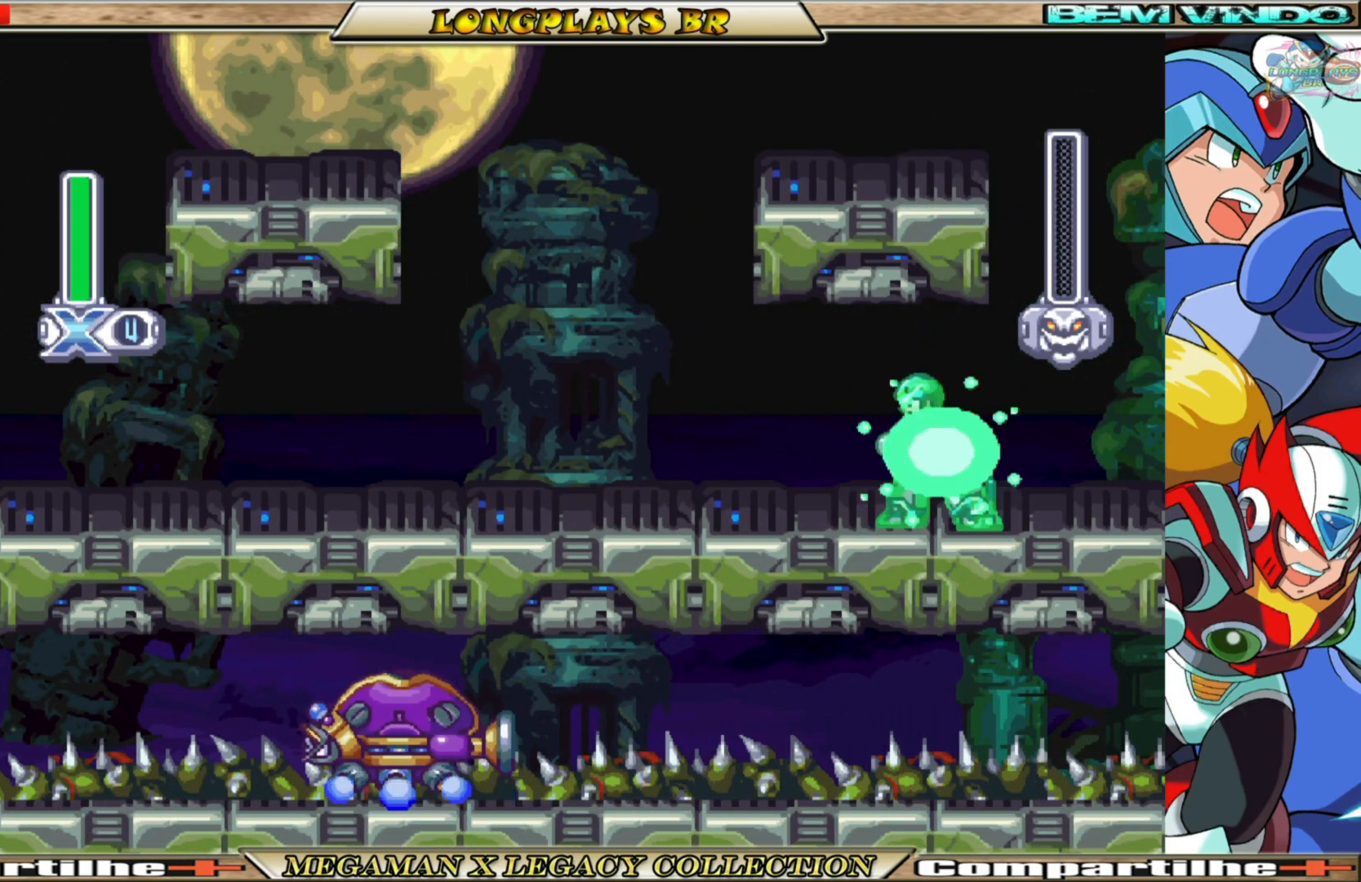
{"buttons": ["X"], "left_stick": "center", "right_stick": "center", "events": [[283, "DPAD_RIGHT", "up"]]}
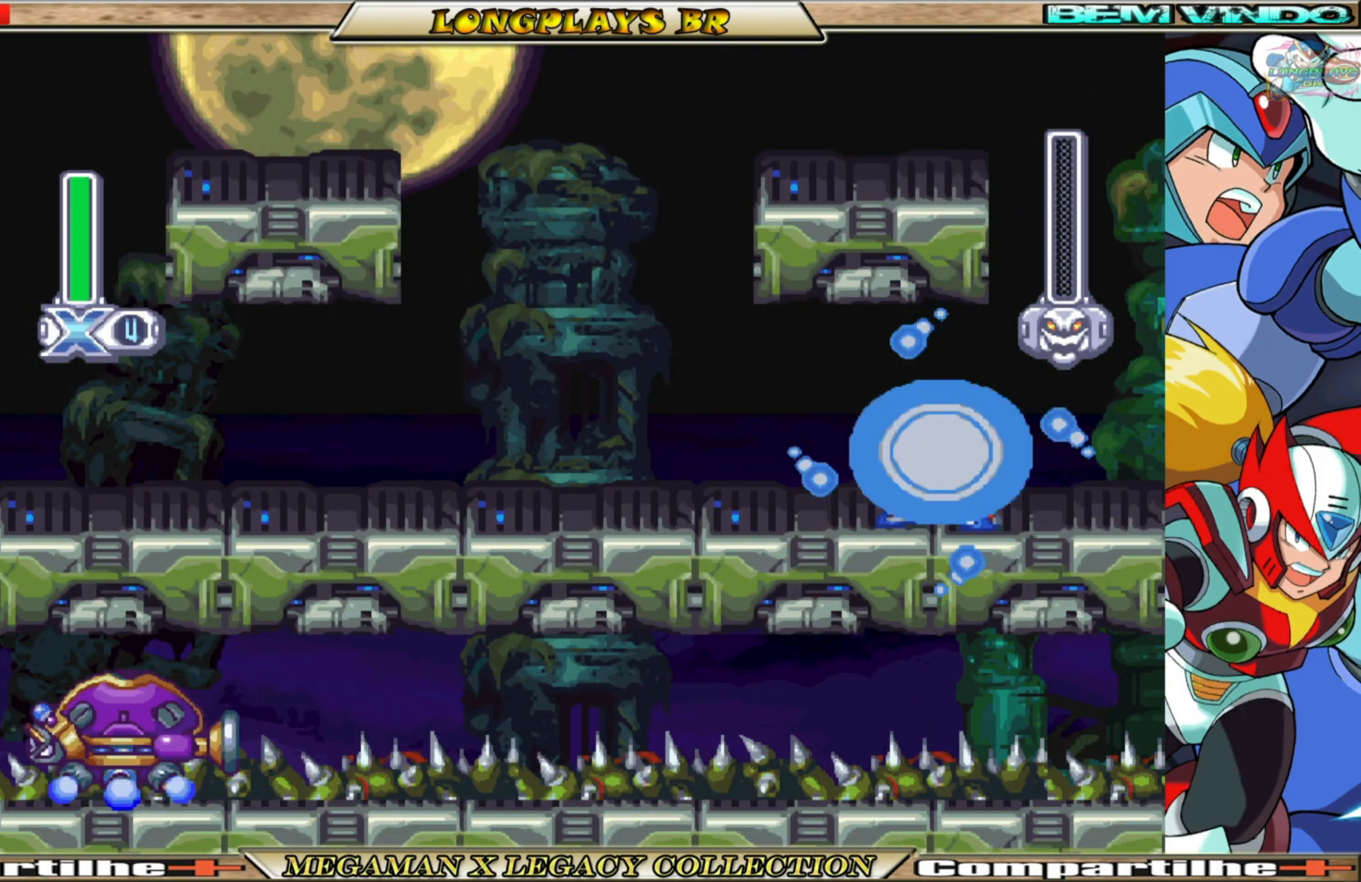
{"buttons": ["X", "DPAD_RIGHT"], "left_stick": "center", "right_stick": "center", "events": [[150, "DPAD_RIGHT", "down"]]}
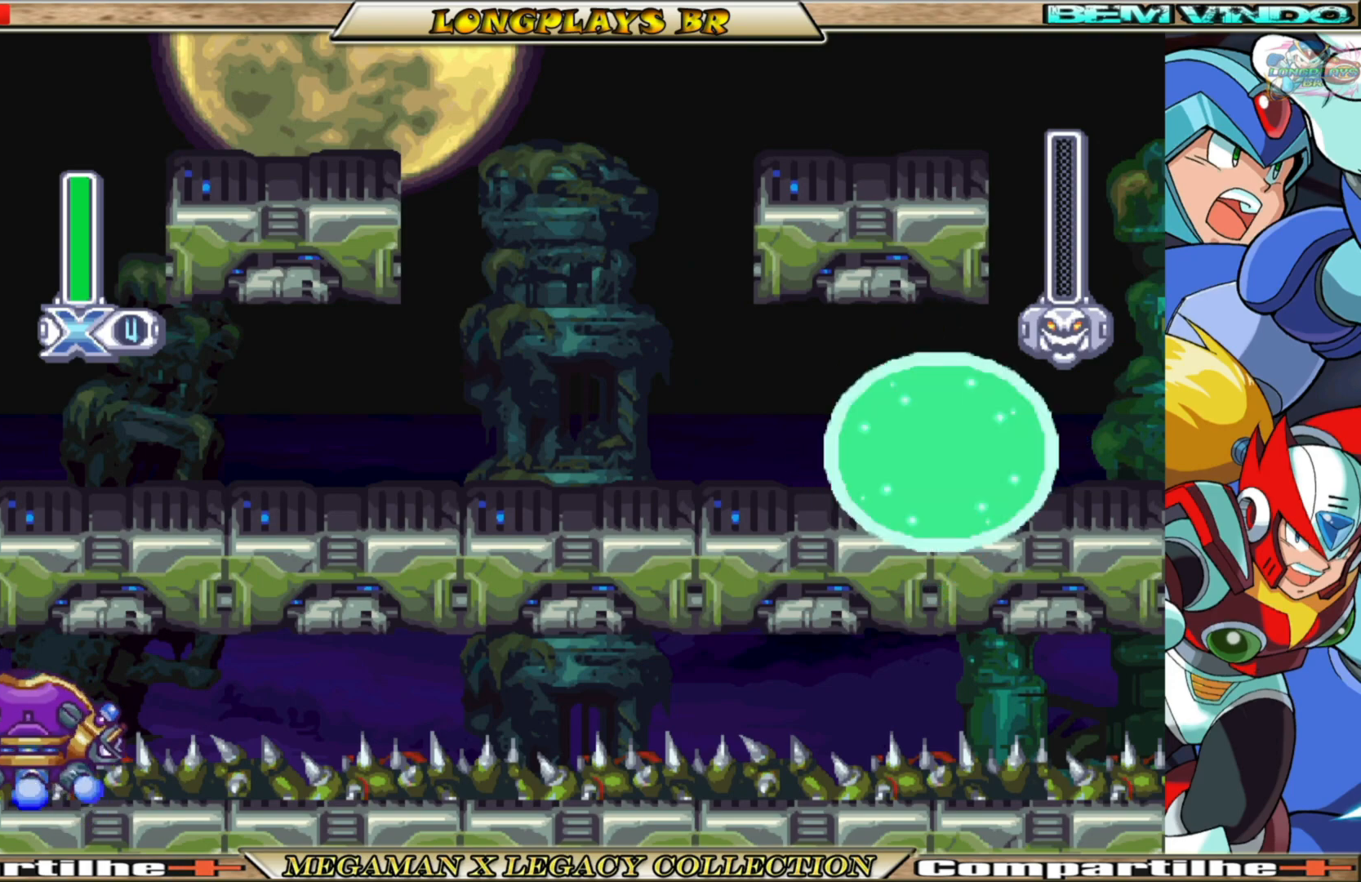
{"buttons": ["X", "DPAD_RIGHT"], "left_stick": "center", "right_stick": "center", "events": []}
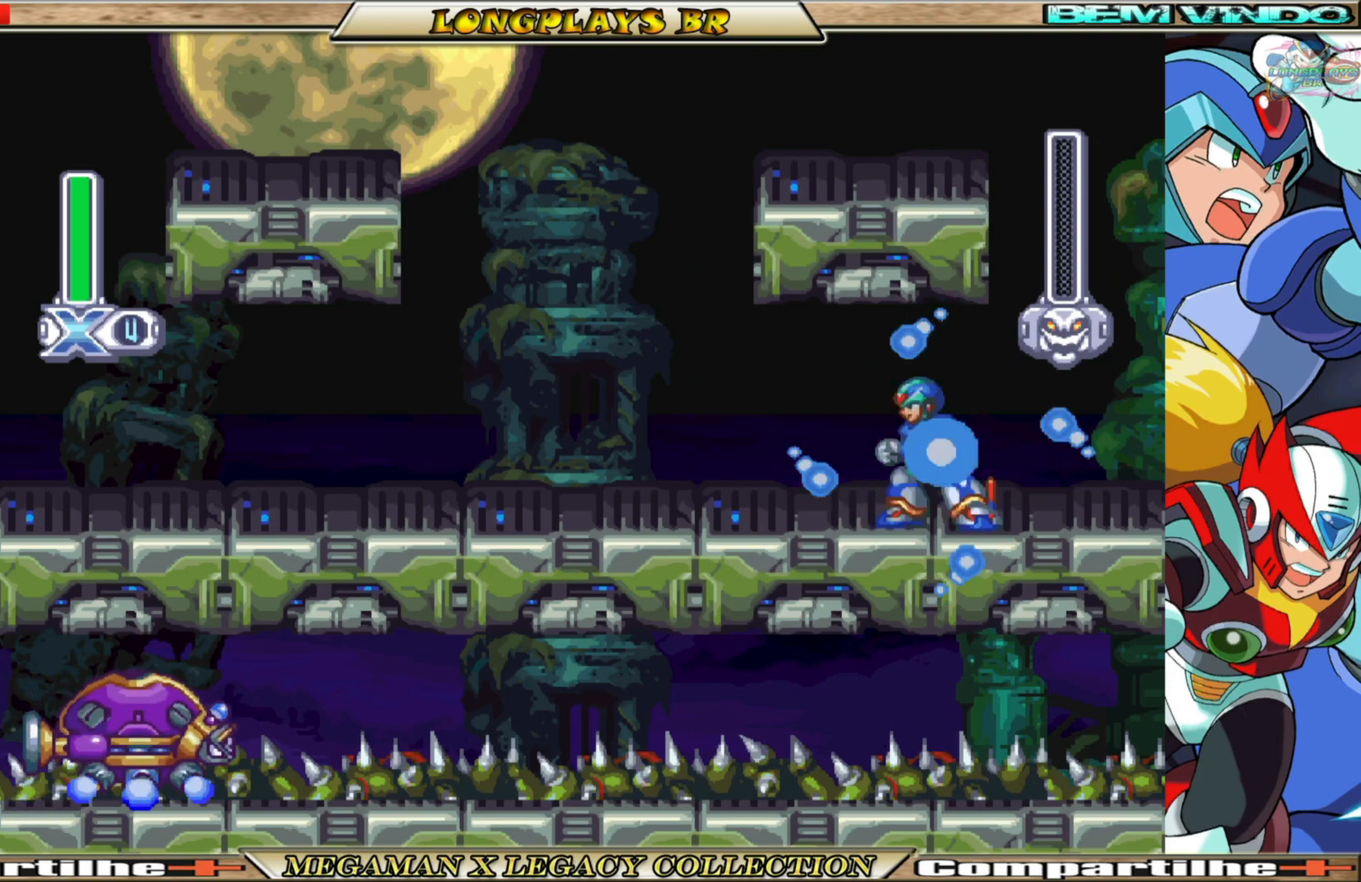
{"buttons": ["X", "DPAD_RIGHT"], "left_stick": "center", "right_stick": "center", "events": [[200, "DPAD_RIGHT", "up"], [417, "DPAD_RIGHT", "down"]]}
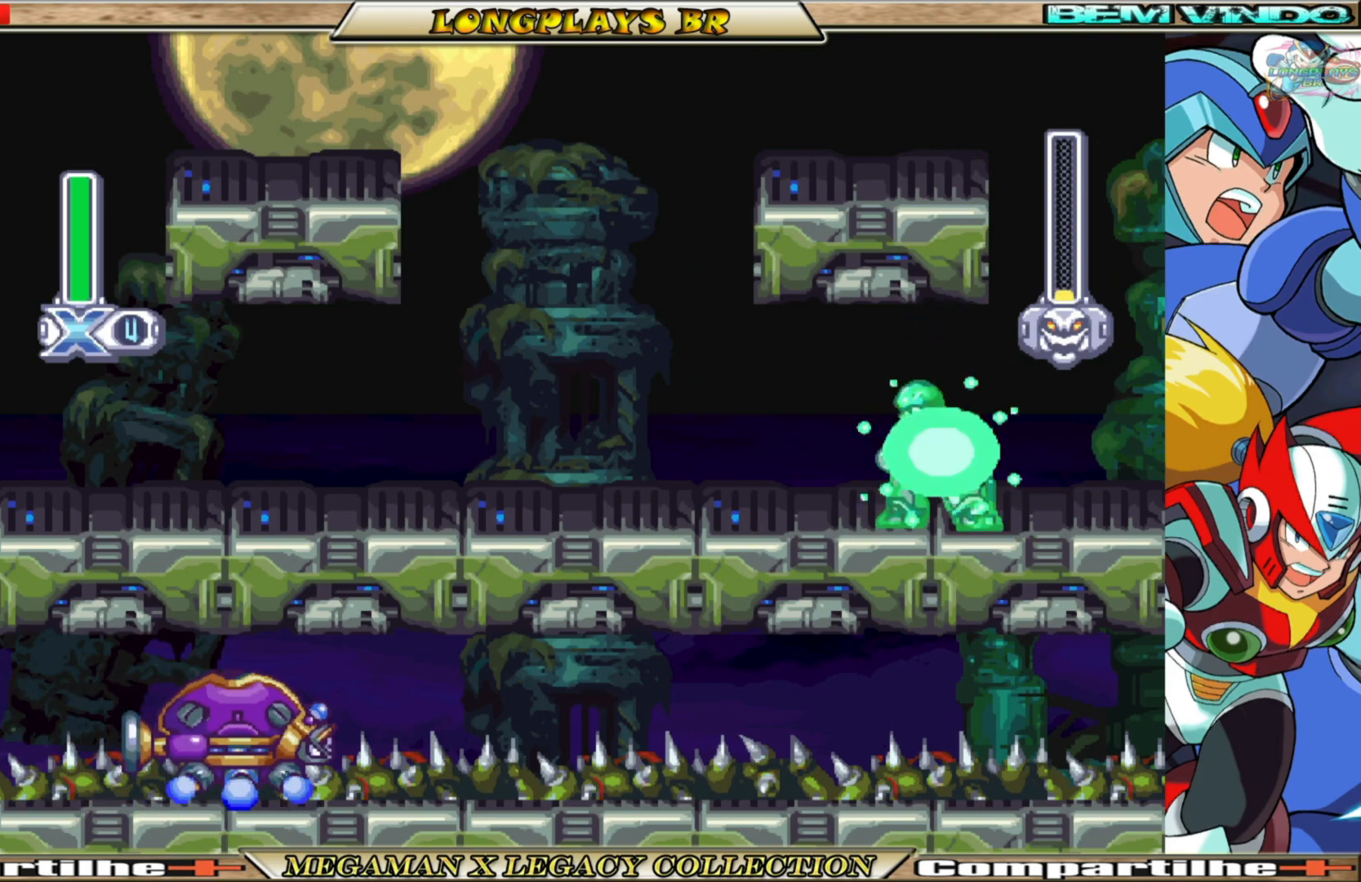
{"buttons": ["X", "DPAD_RIGHT"], "left_stick": "center", "right_stick": "center", "events": [[150, "DPAD_RIGHT", "up"], [400, "DPAD_RIGHT", "down"]]}
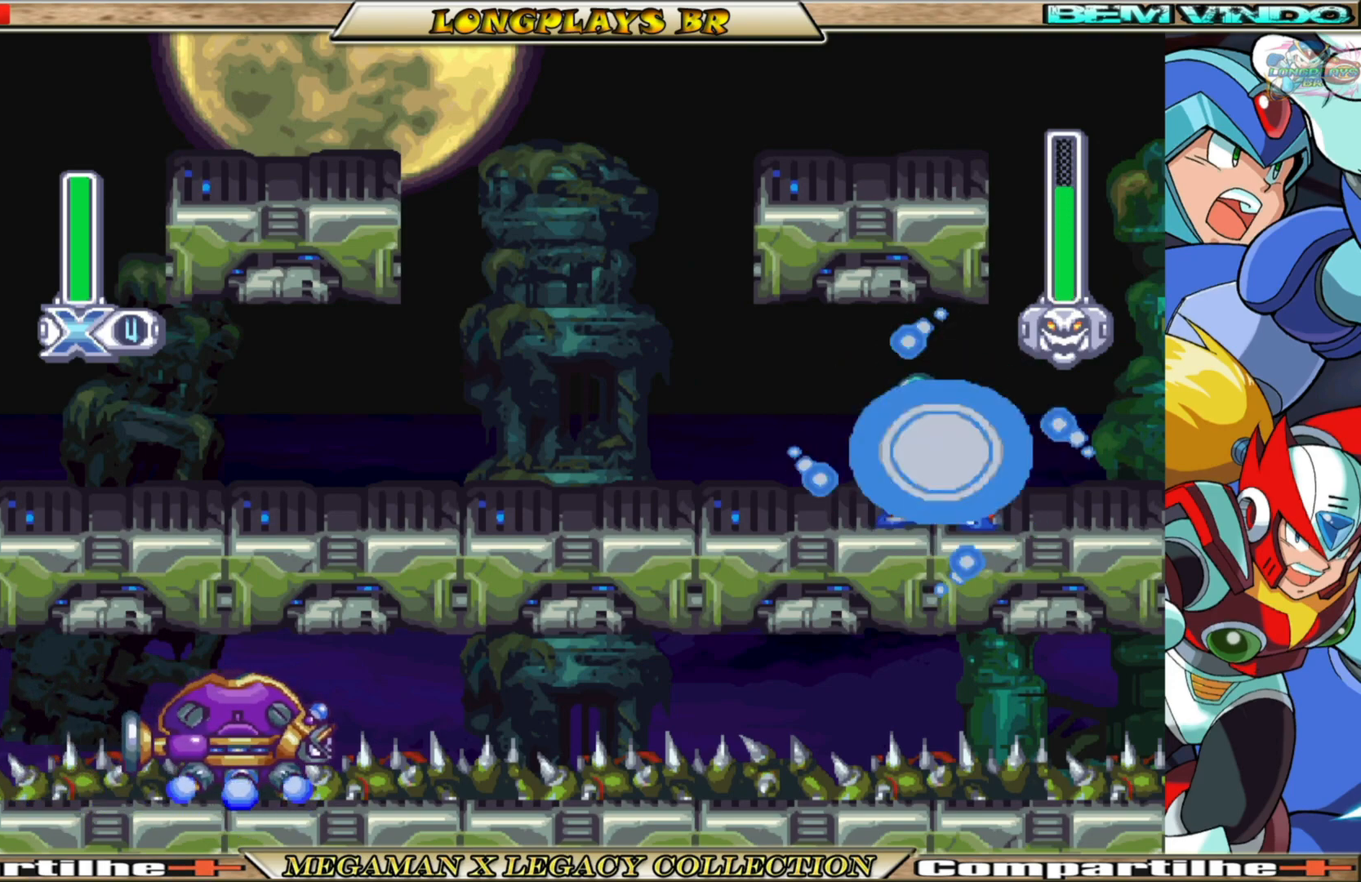
{"buttons": ["X"], "left_stick": "center", "right_stick": "center", "events": [[100, "DPAD_RIGHT", "up"], [283, "DPAD_RIGHT", "down"], [483, "DPAD_RIGHT", "up"]]}
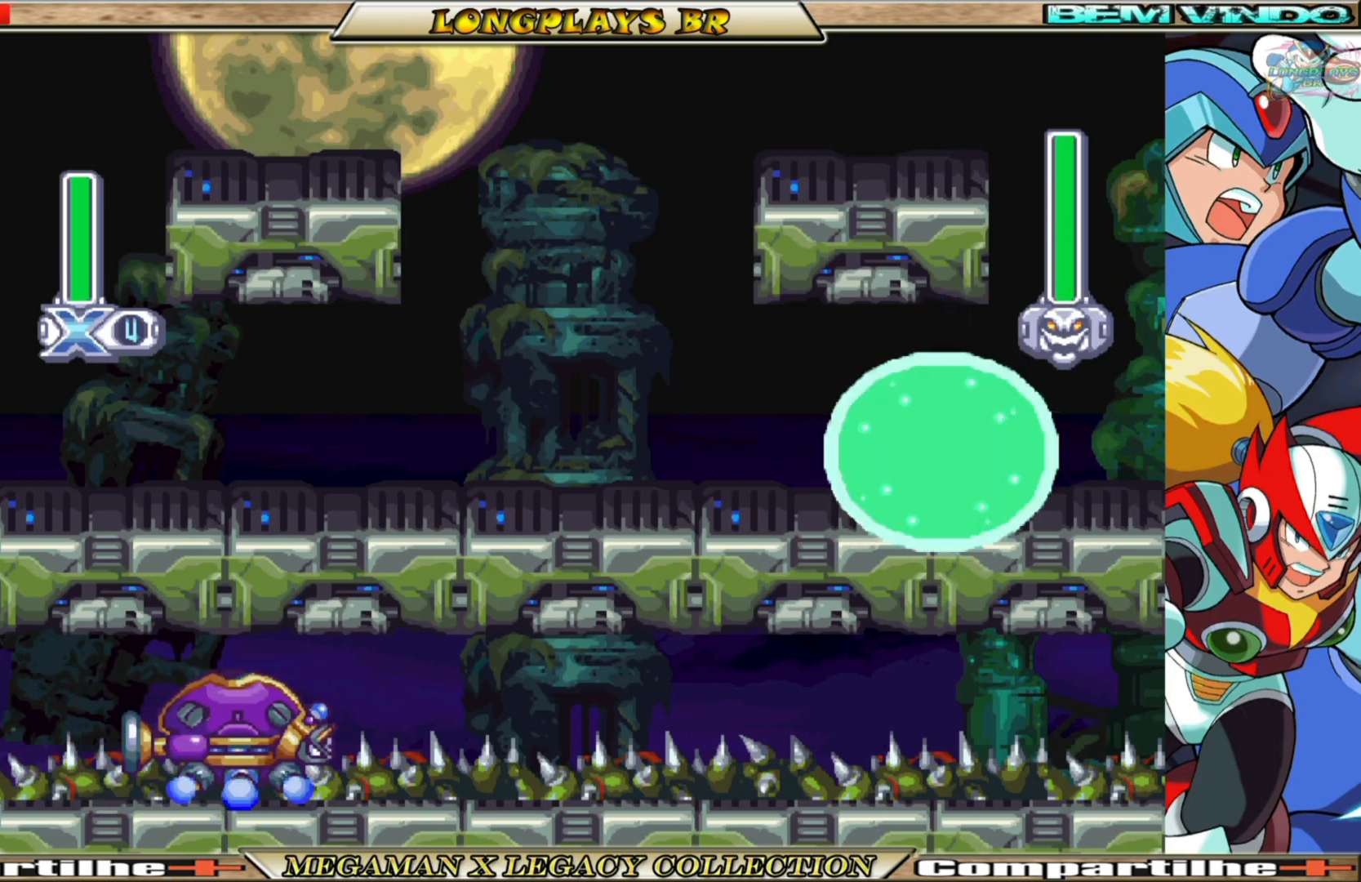
{"buttons": ["X", "DPAD_RIGHT"], "left_stick": "center", "right_stick": "center", "events": [[117, "DPAD_RIGHT", "down"], [300, "DPAD_RIGHT", "up"], [467, "DPAD_RIGHT", "down"]]}
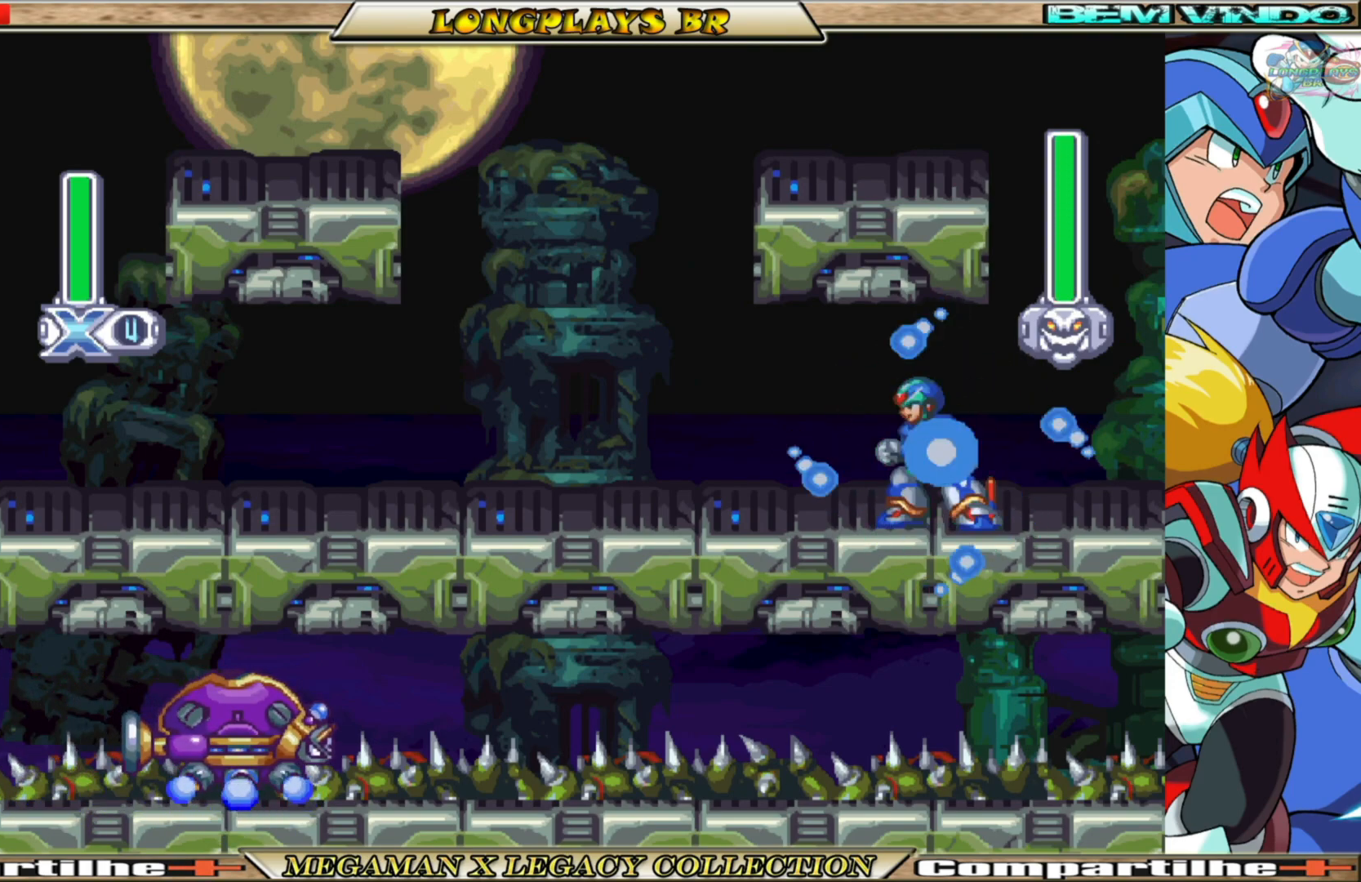
{"buttons": ["X"], "left_stick": "center", "right_stick": "center", "events": [[150, "DPAD_RIGHT", "up"], [300, "DPAD_RIGHT", "down"], [467, "DPAD_RIGHT", "up"]]}
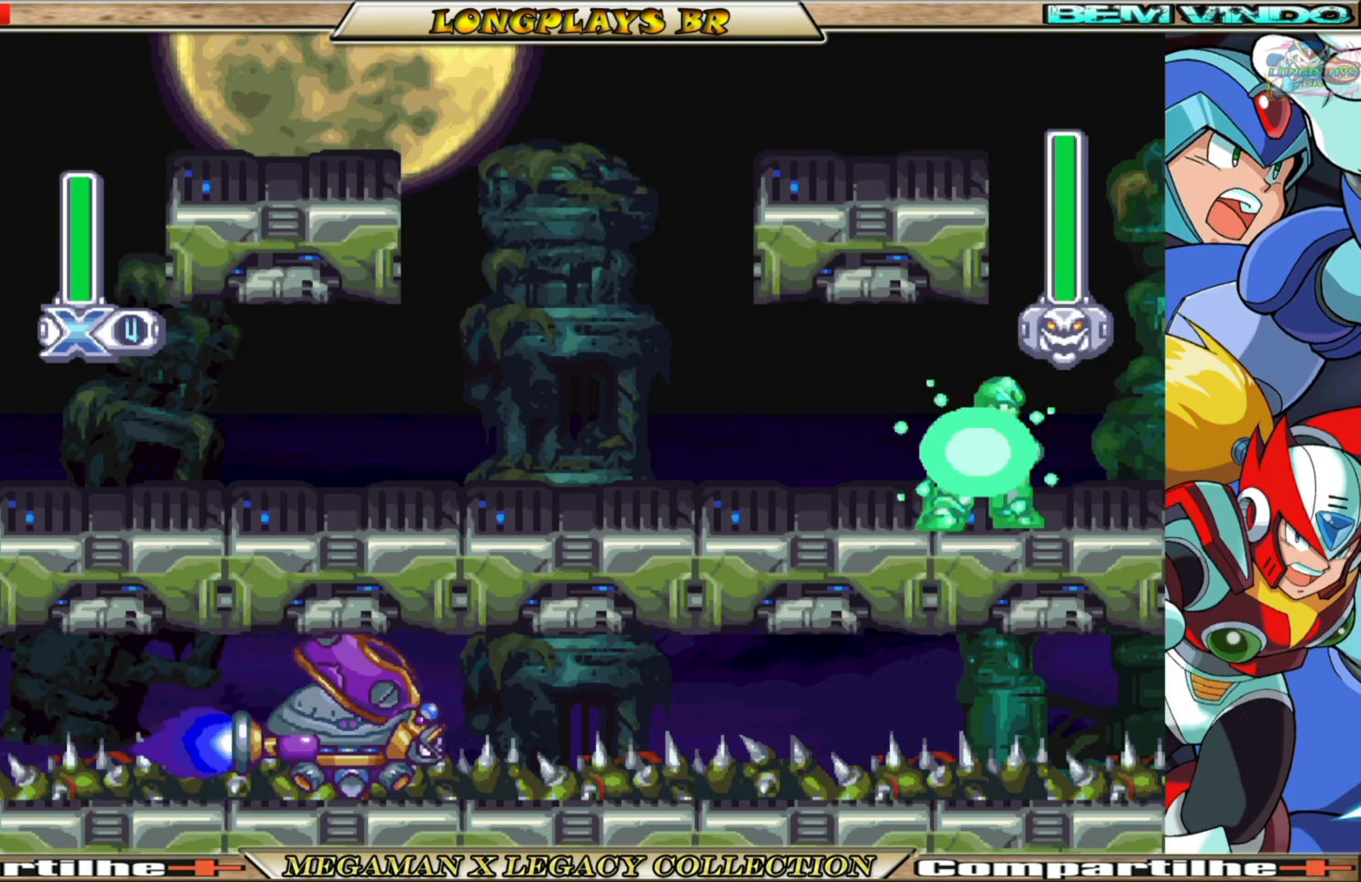
{"buttons": ["X"], "left_stick": "center", "right_stick": "center", "events": [[150, "DPAD_RIGHT", "down"], [300, "DPAD_RIGHT", "up"]]}
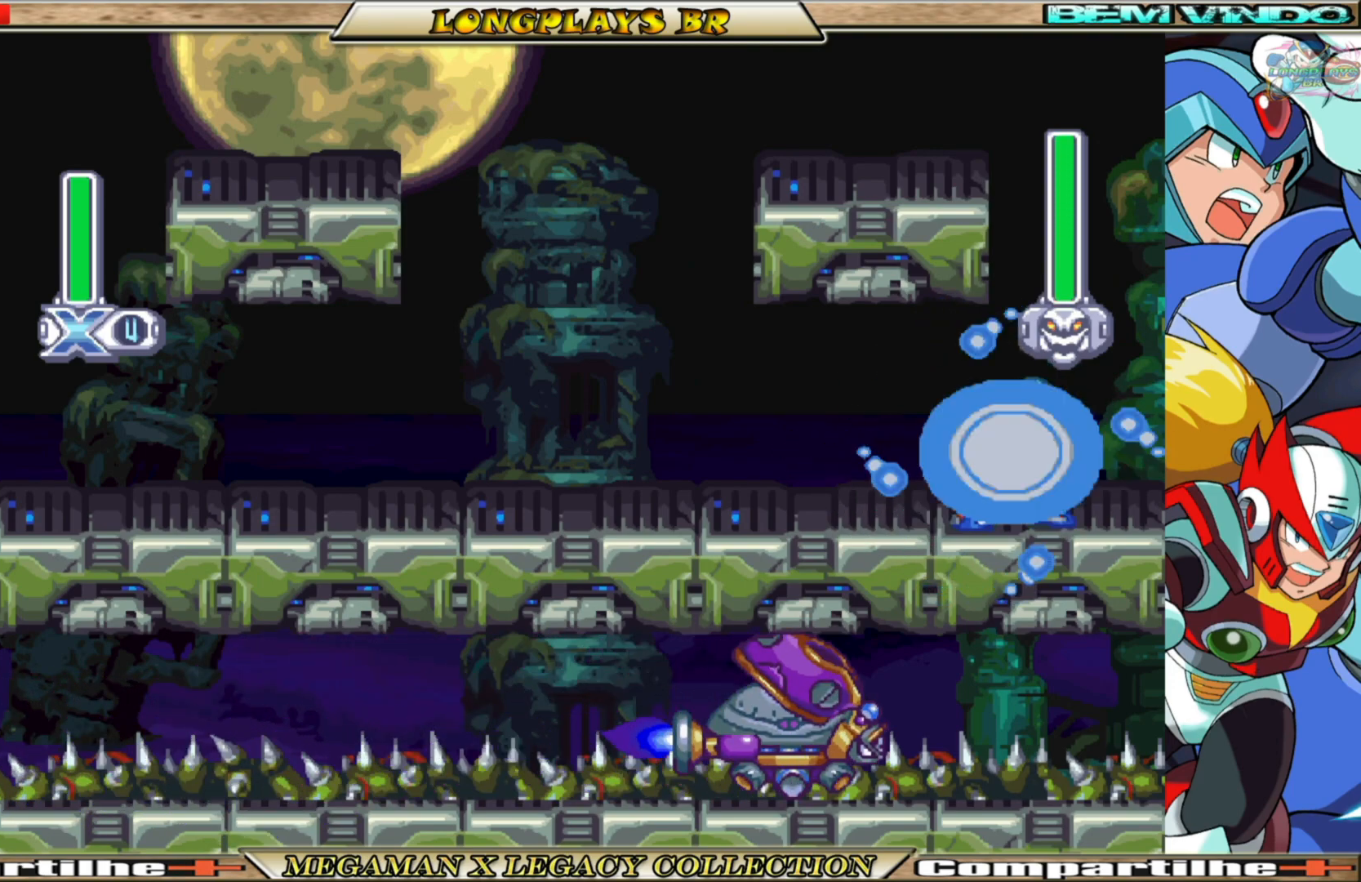
{"buttons": ["X"], "left_stick": "center", "right_stick": "center", "events": [[50, "DPAD_RIGHT", "down"], [150, "DPAD_RIGHT", "up"]]}
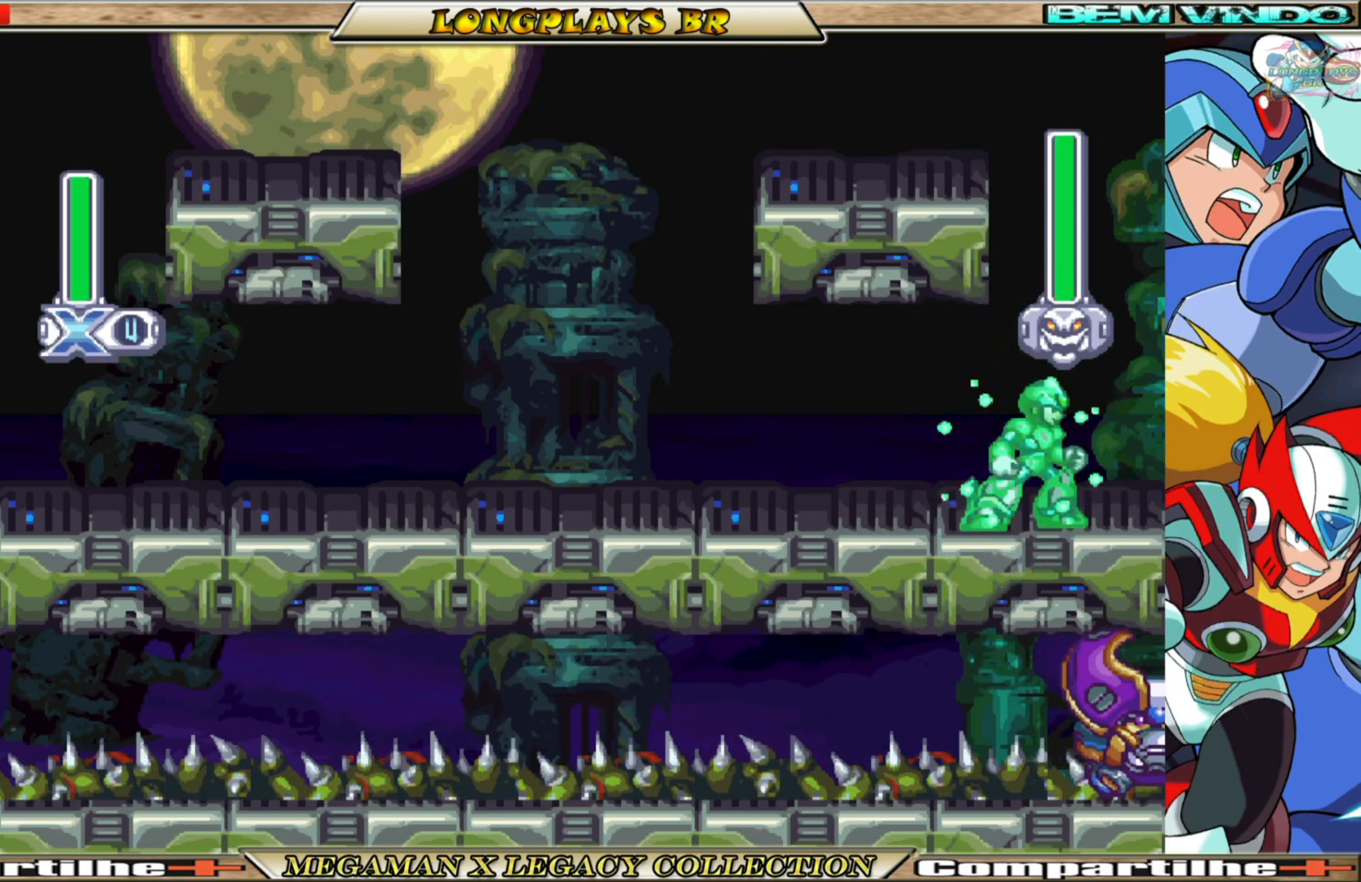
{"buttons": ["X"], "left_stick": "center", "right_stick": "center", "events": [[50, "DPAD_LEFT", "down"], [67, "DPAD_LEFT", "up"], [383, "DPAD_RIGHT", "down"], [483, "DPAD_RIGHT", "up"]]}
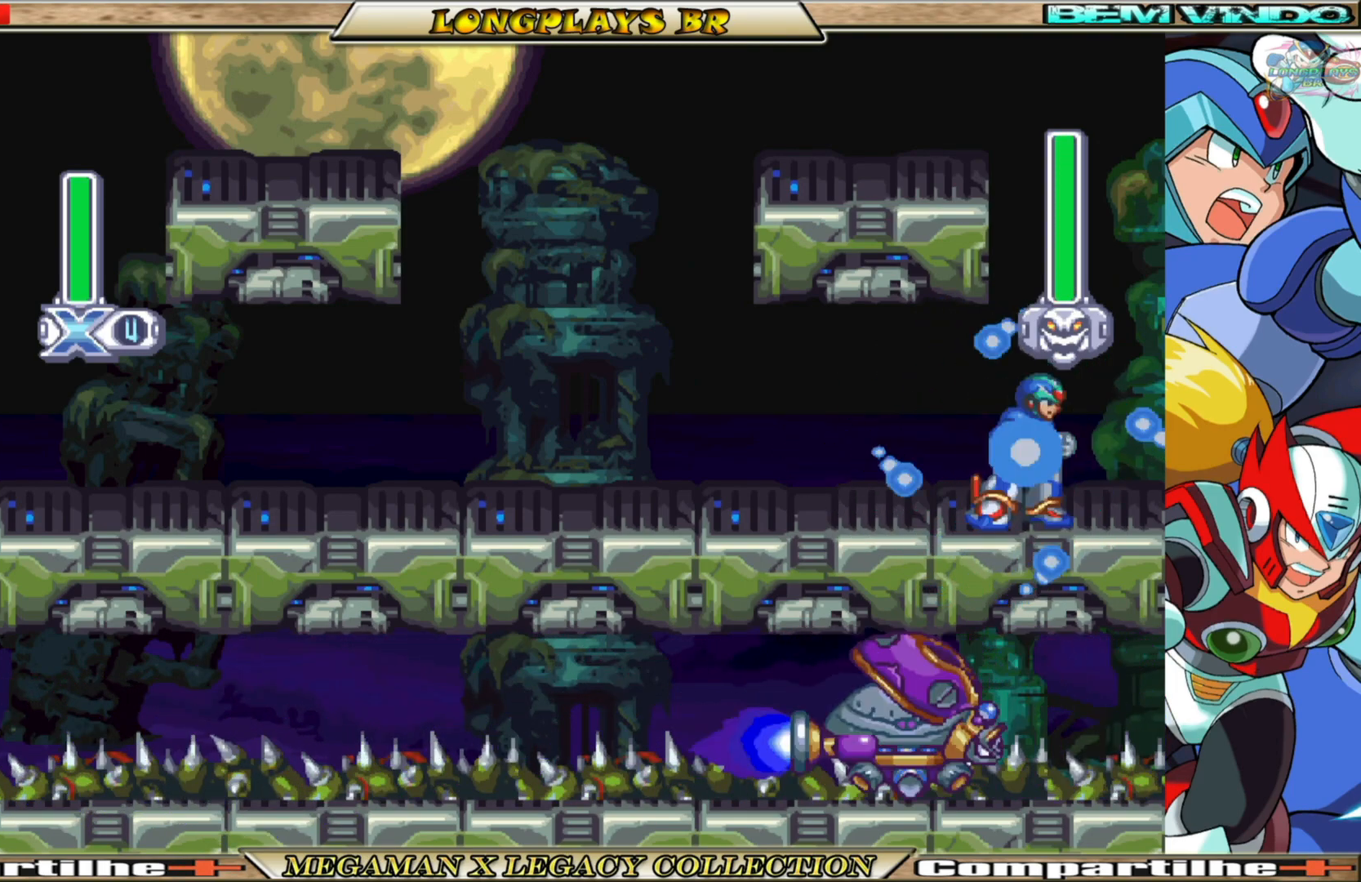
{"buttons": ["X"], "left_stick": "center", "right_stick": "center", "events": []}
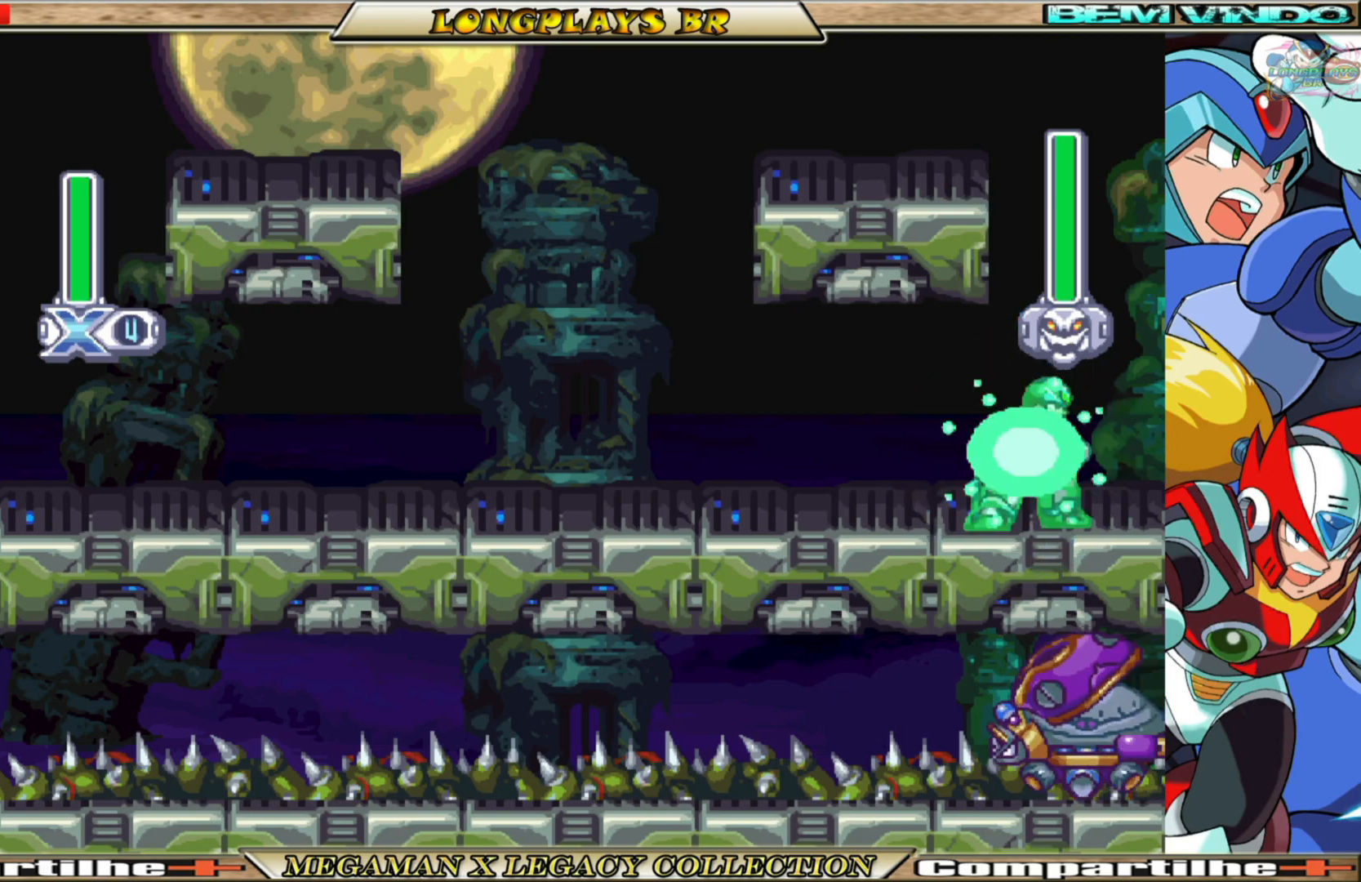
{"buttons": ["X"], "left_stick": "center", "right_stick": "center", "events": [[33, "DPAD_LEFT", "down"], [83, "DPAD_LEFT", "up"]]}
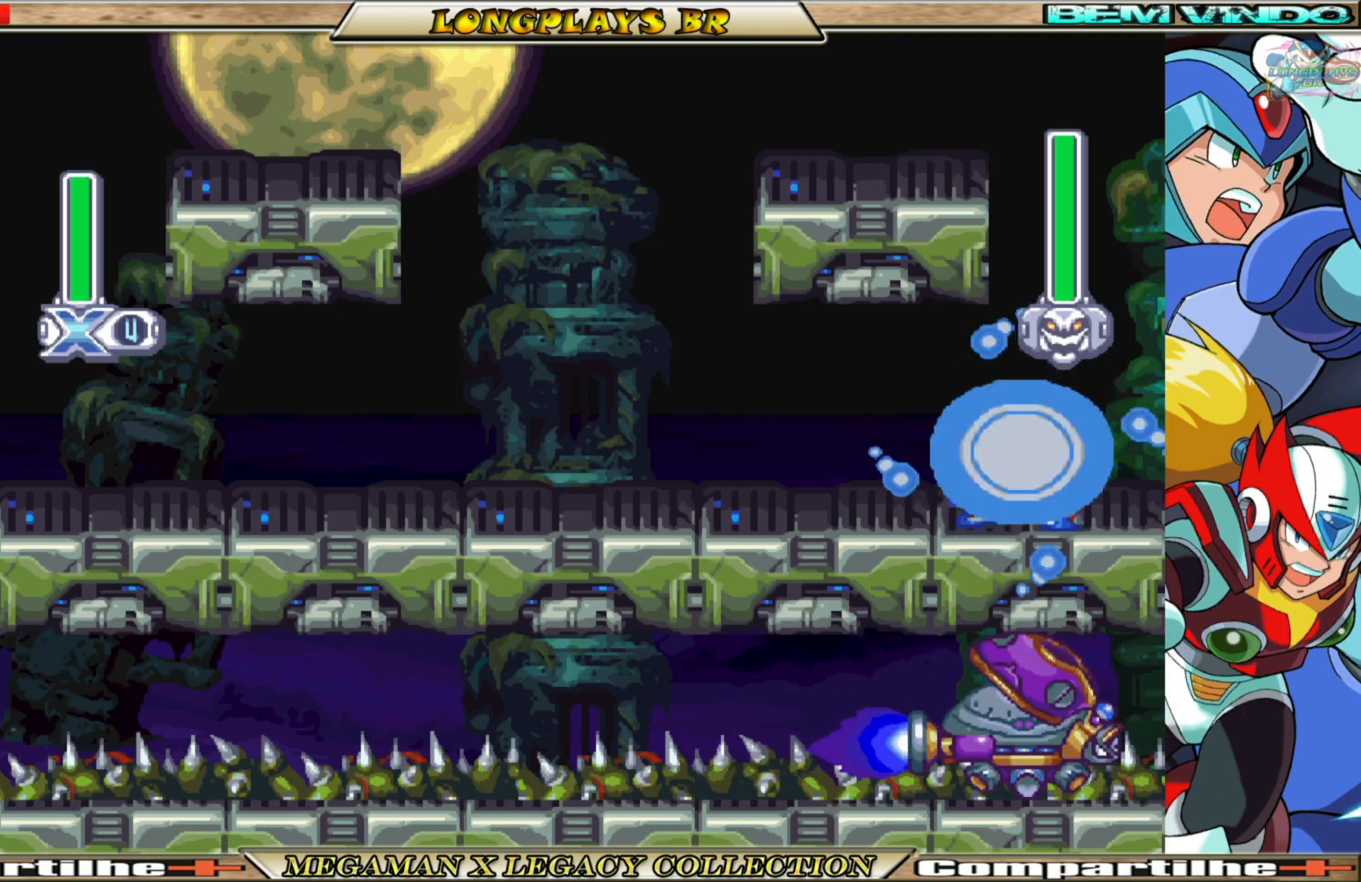
{"buttons": ["X"], "left_stick": "center", "right_stick": "center", "events": []}
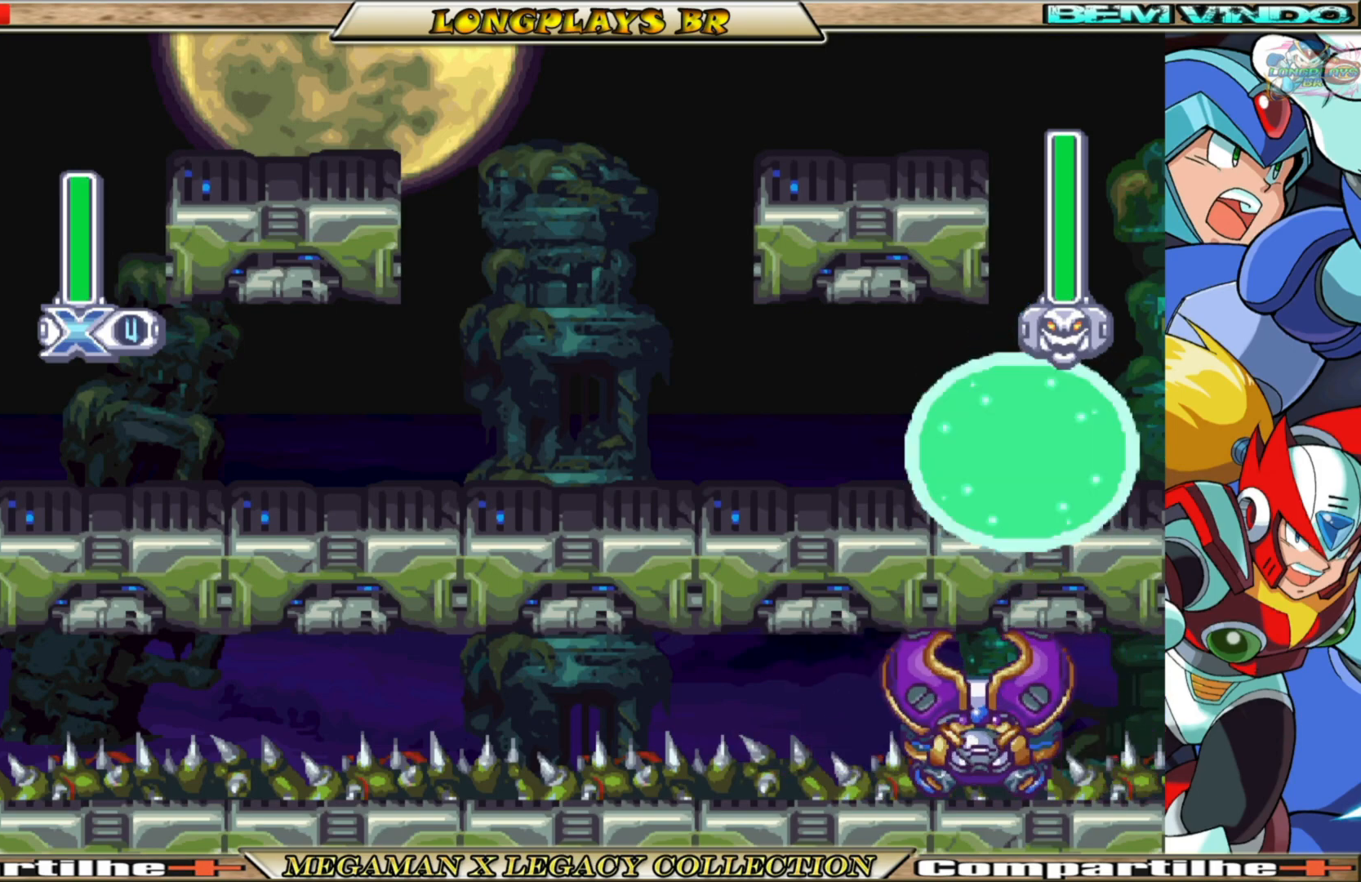
{"buttons": ["X"], "left_stick": "center", "right_stick": "center", "events": []}
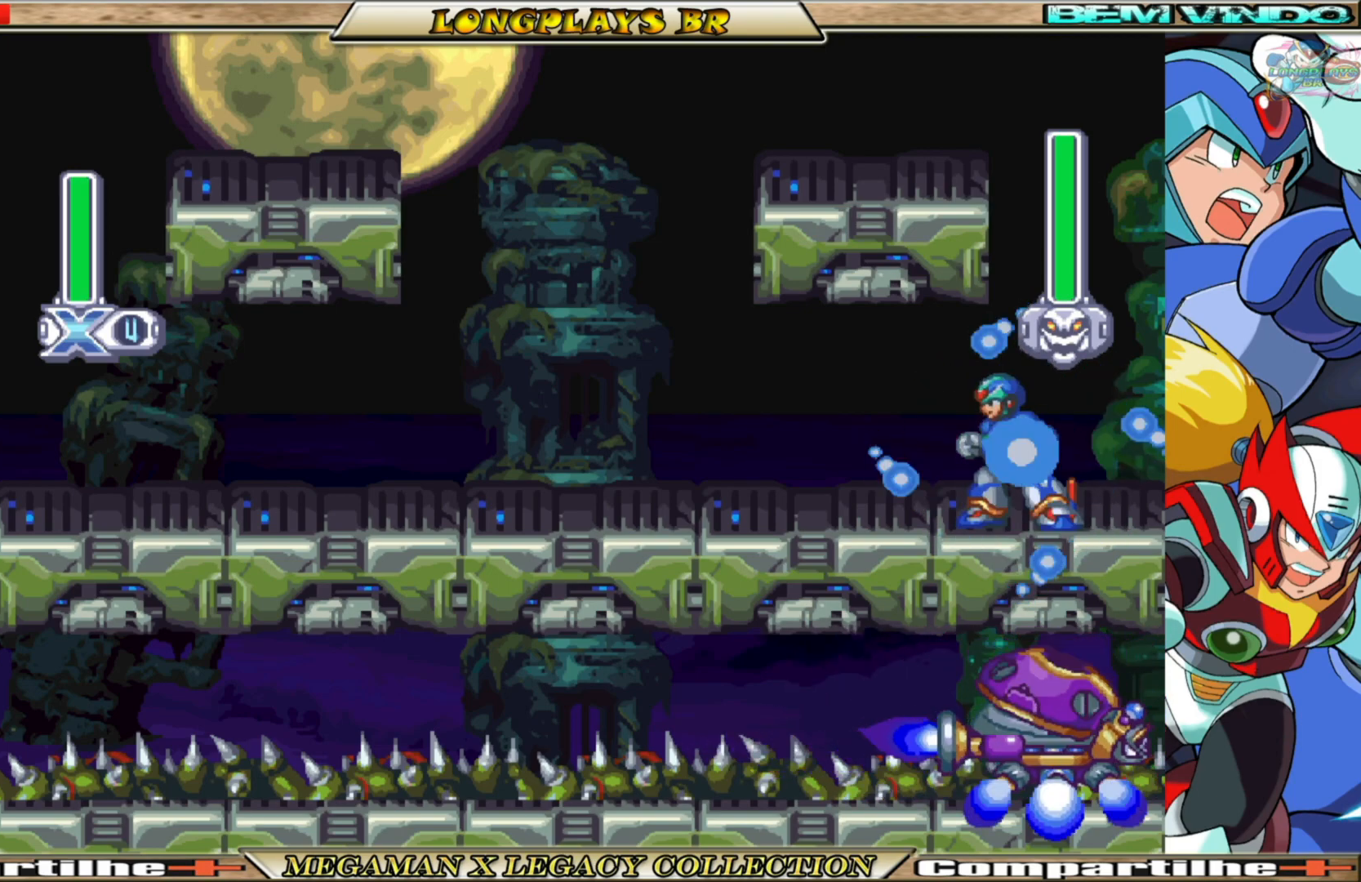
{"buttons": ["B", "X", "DPAD_LEFT"], "left_stick": "center", "right_stick": "center", "events": [[233, "DPAD_LEFT", "down"], [433, "B", "down"]]}
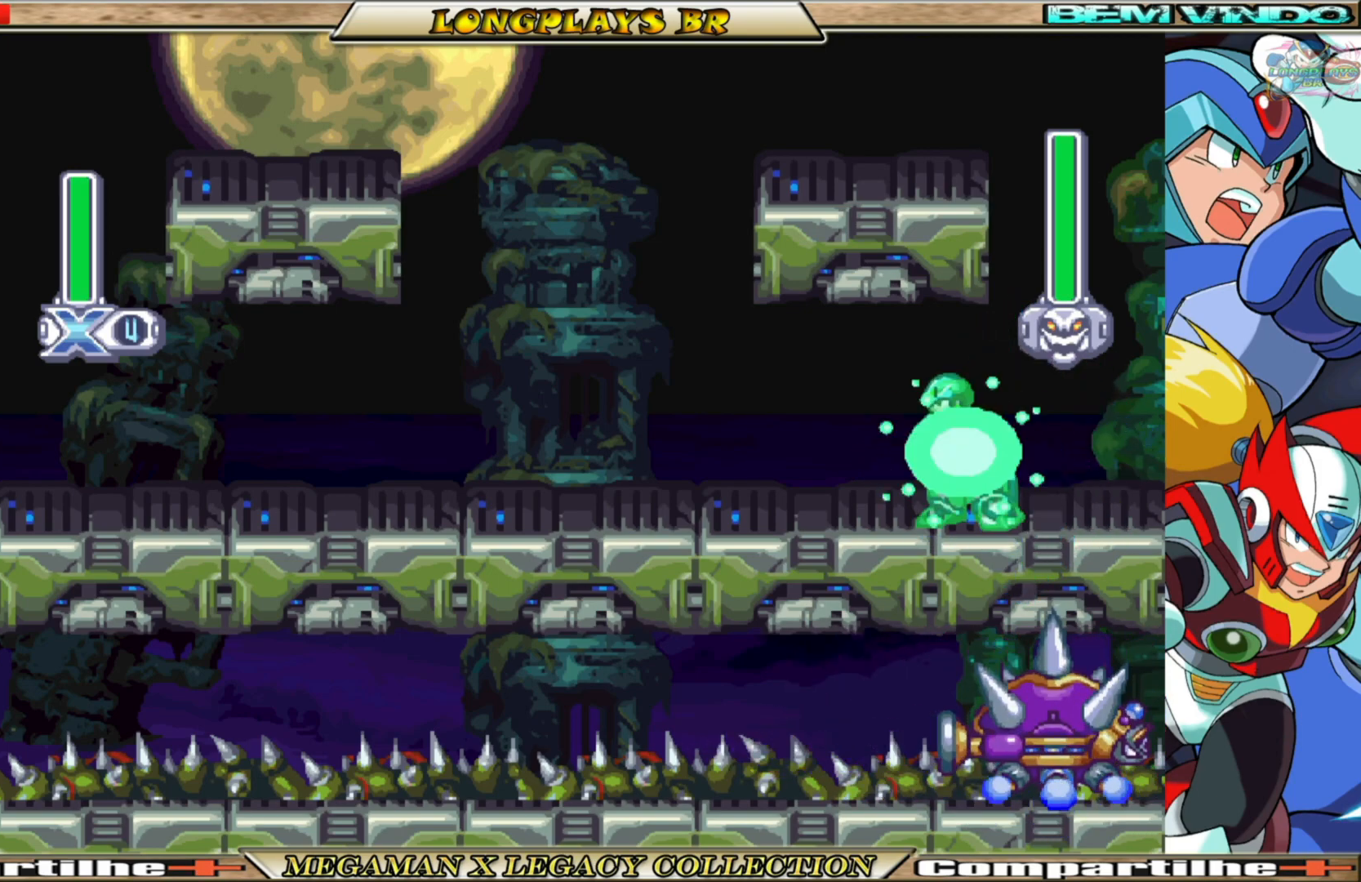
{"buttons": ["X"], "left_stick": "center", "right_stick": "center", "events": [[233, "DPAD_LEFT", "up"], [267, "B", "up"], [317, "DPAD_RIGHT", "down"], [500, "DPAD_RIGHT", "up"]]}
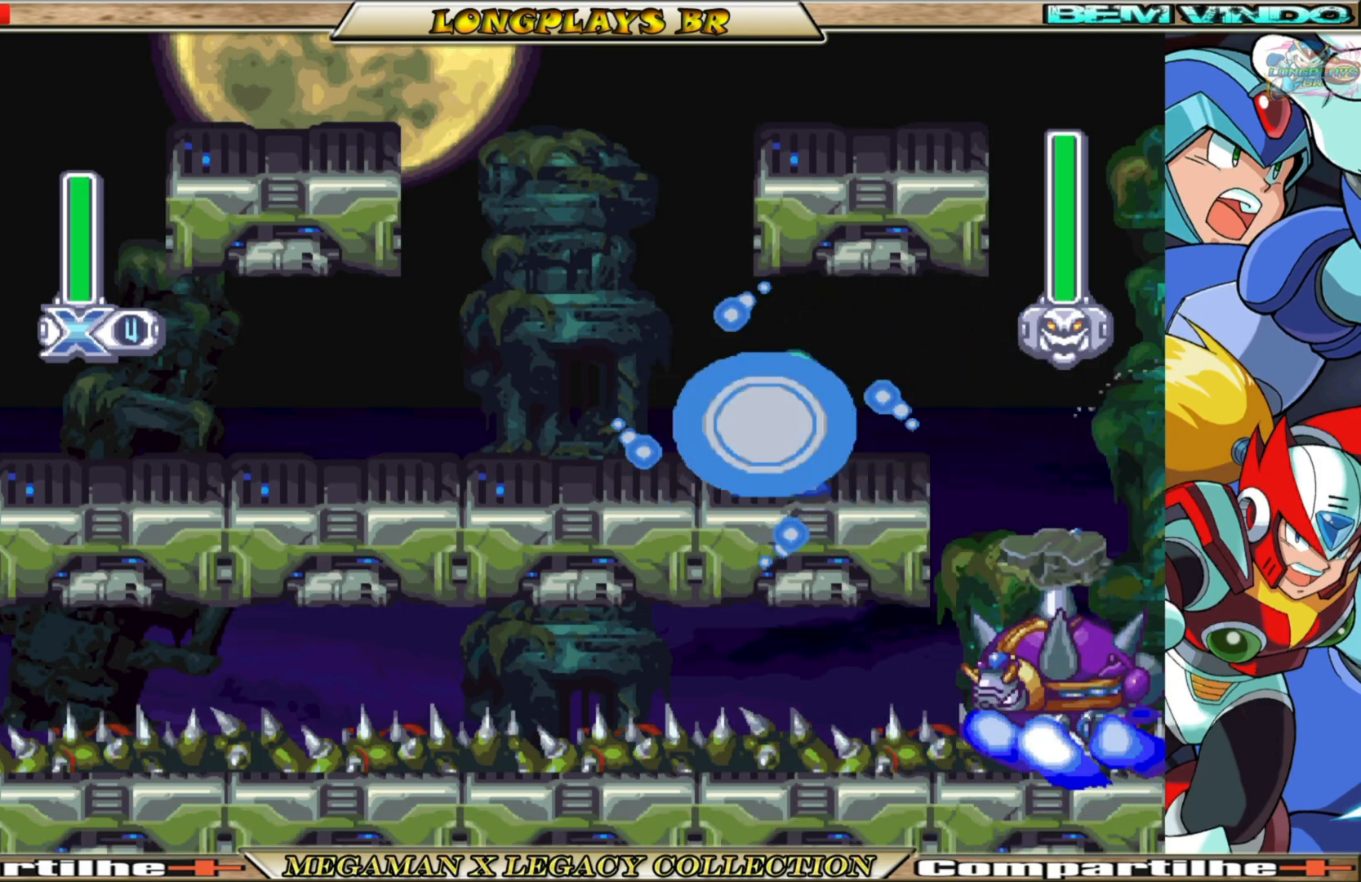
{"buttons": [], "left_stick": "center", "right_stick": "center", "events": [[233, "DPAD_RIGHT", "down"], [300, "X", "up"], [333, "DPAD_RIGHT", "up"], [367, "X", "down"], [467, "X", "up"]]}